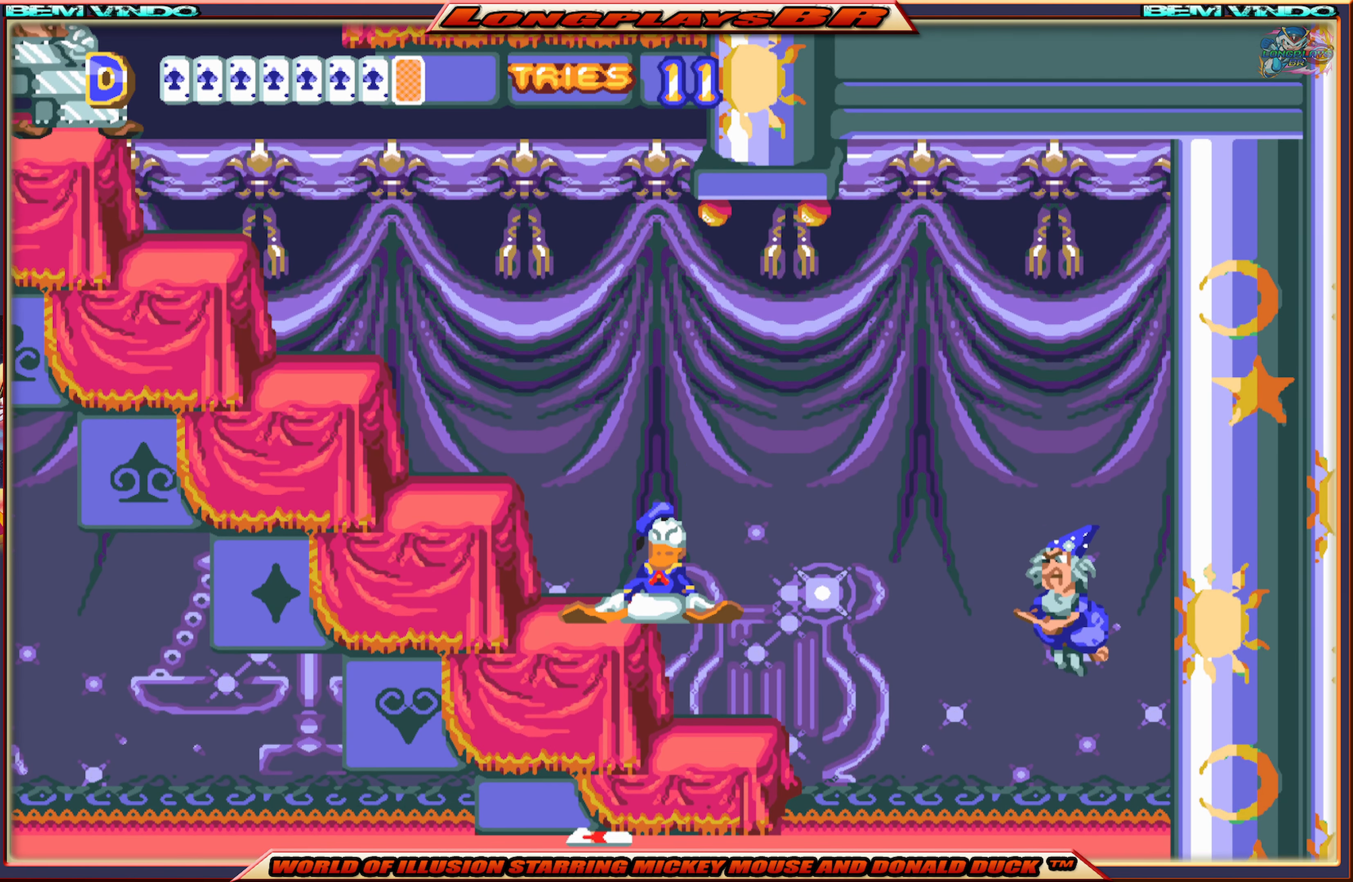
Gameplay with a controller (Xbox layout); each line is a JSON object with the inputs held at the frame after it. "events" lists button and stick changes between this image and that frame as [ms after this image, input, new state], when the widget could be followed in between. Not read: L3 R3 left_stick right_stick.
{"buttons": ["A", "DPAD_LEFT"], "events": [[17, "DPAD_LEFT", "down"], [217, "A", "down"]]}
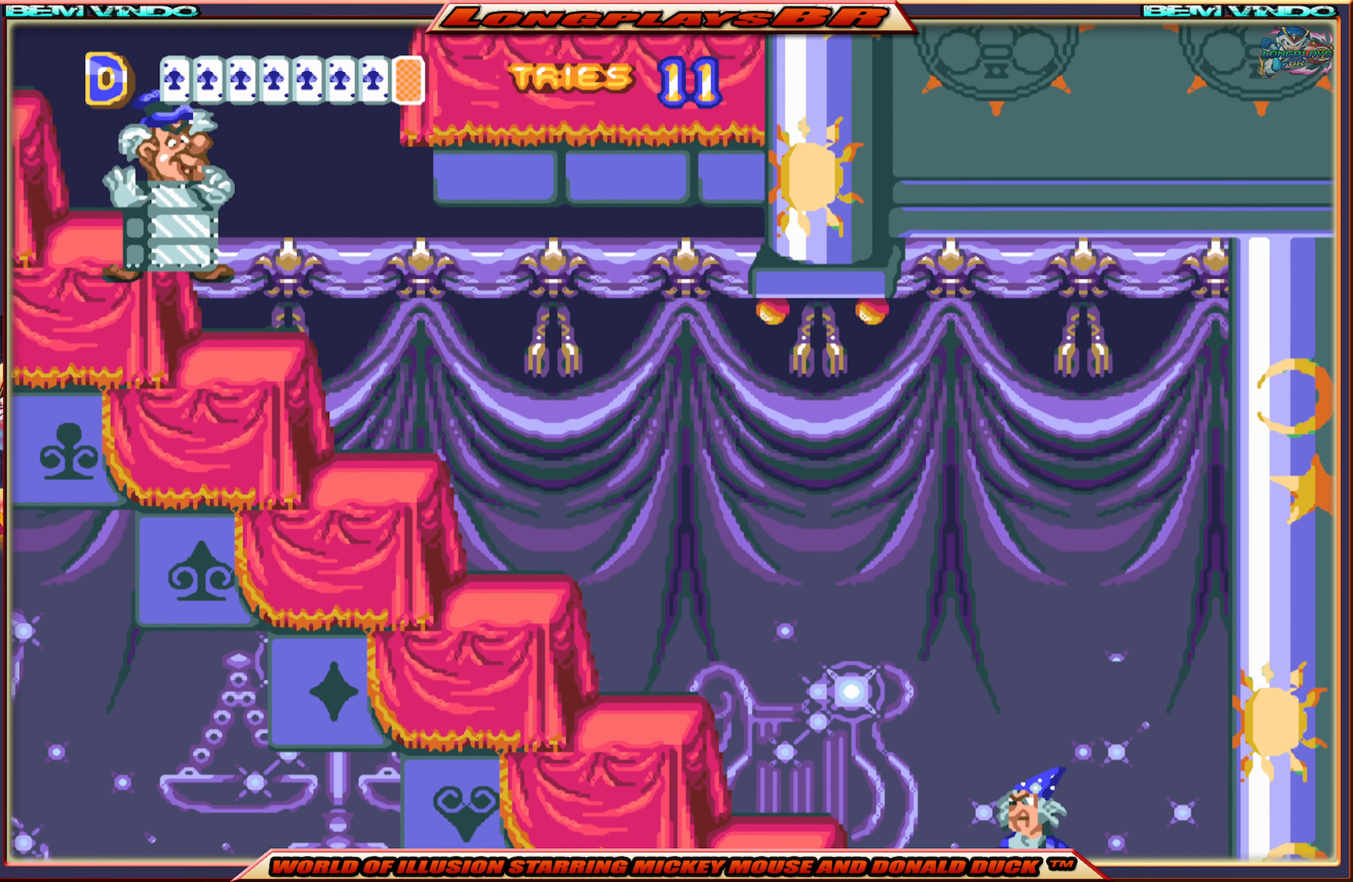
{"buttons": [], "events": [[67, "A", "up"], [217, "DPAD_LEFT", "up"]]}
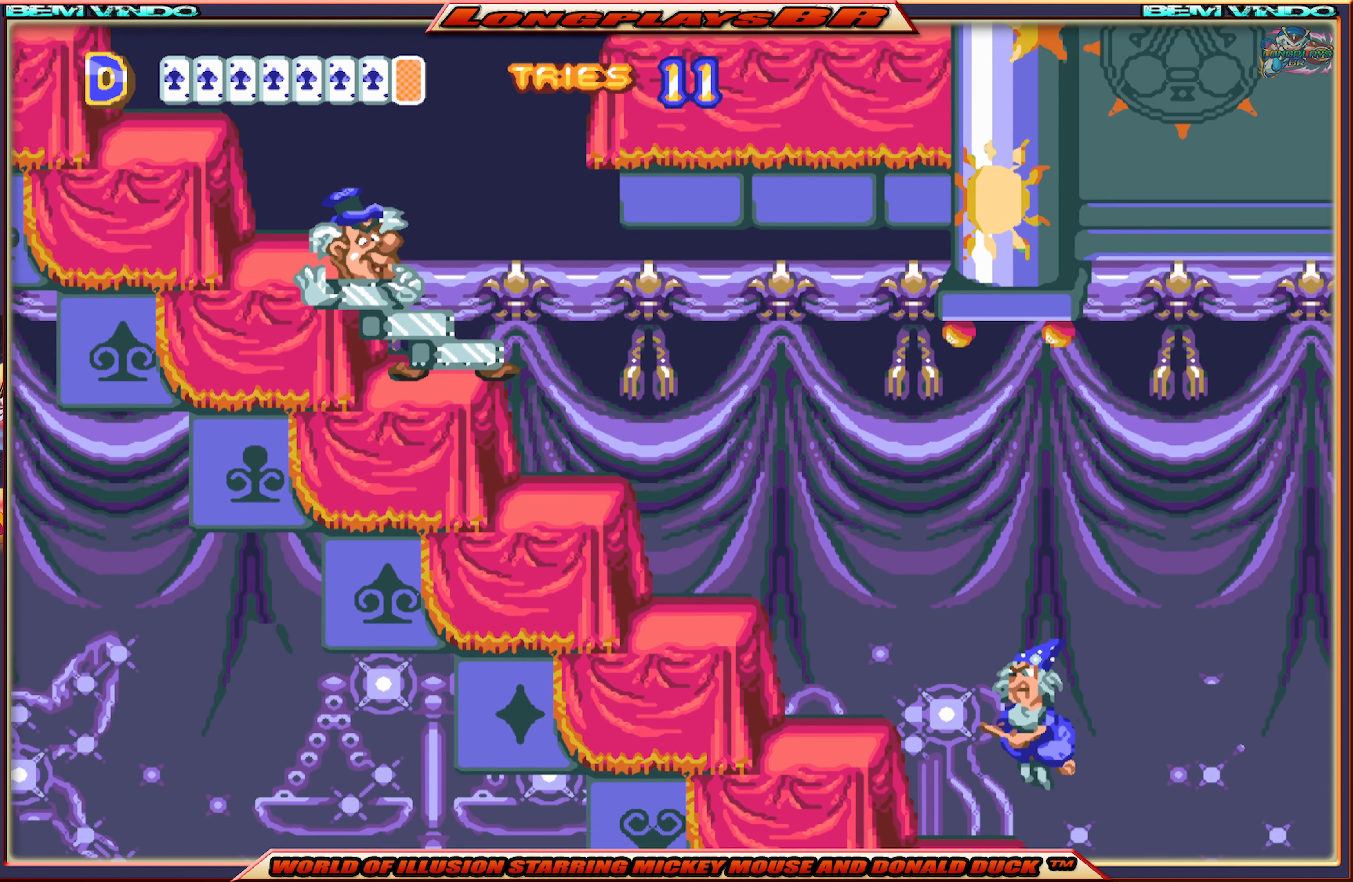
{"buttons": [], "events": [[100, "A", "down"], [267, "A", "up"], [366, "B", "down"], [466, "B", "up"]]}
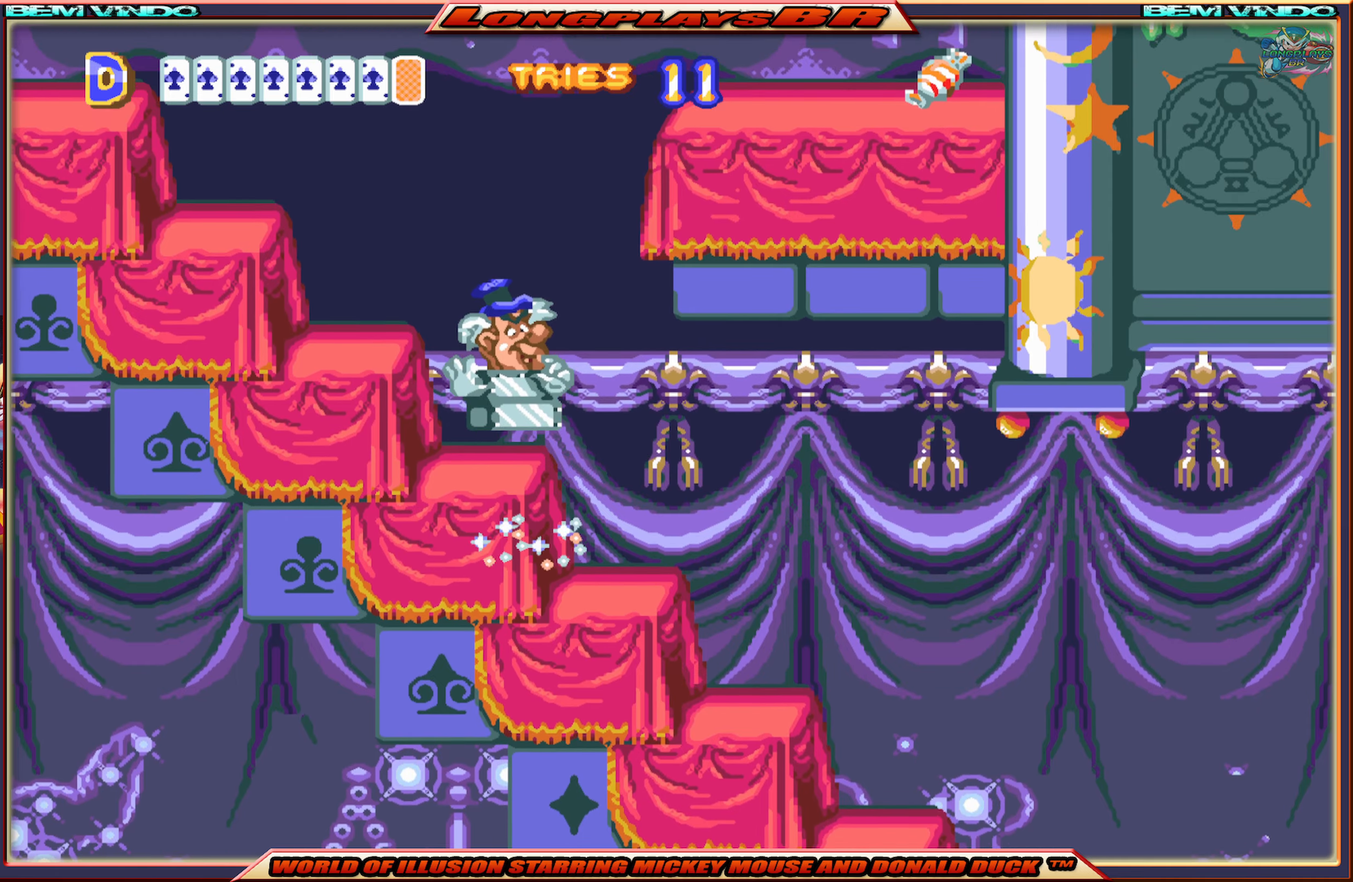
{"buttons": ["B"], "events": [[16, "B", "down"], [100, "B", "up"], [166, "B", "down"], [233, "B", "up"], [300, "B", "down"], [383, "B", "up"], [433, "B", "down"]]}
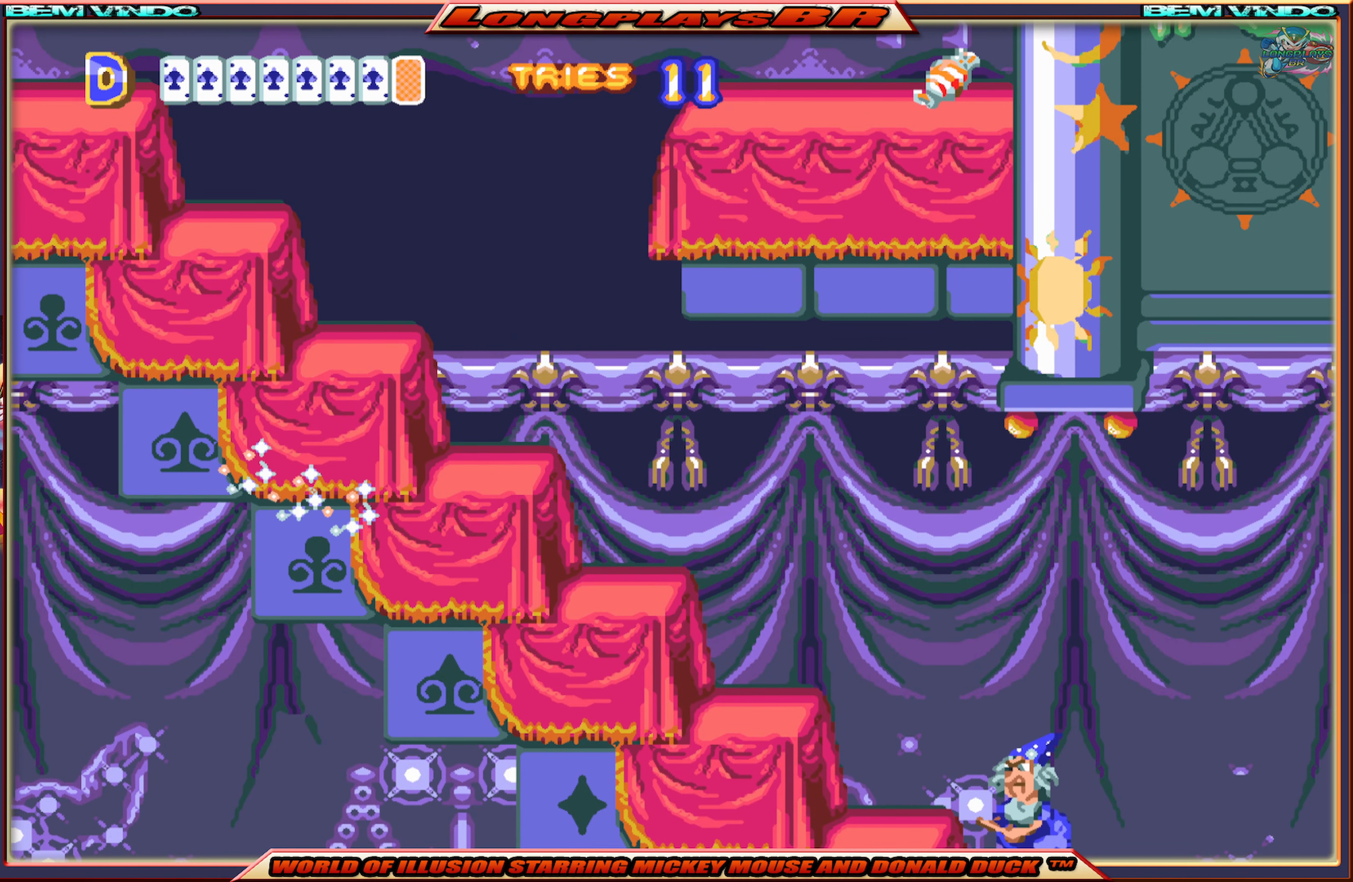
{"buttons": ["B"], "events": [[16, "B", "up"], [83, "B", "down"], [166, "B", "up"], [200, "B", "down"], [316, "B", "up"], [333, "B", "down"]]}
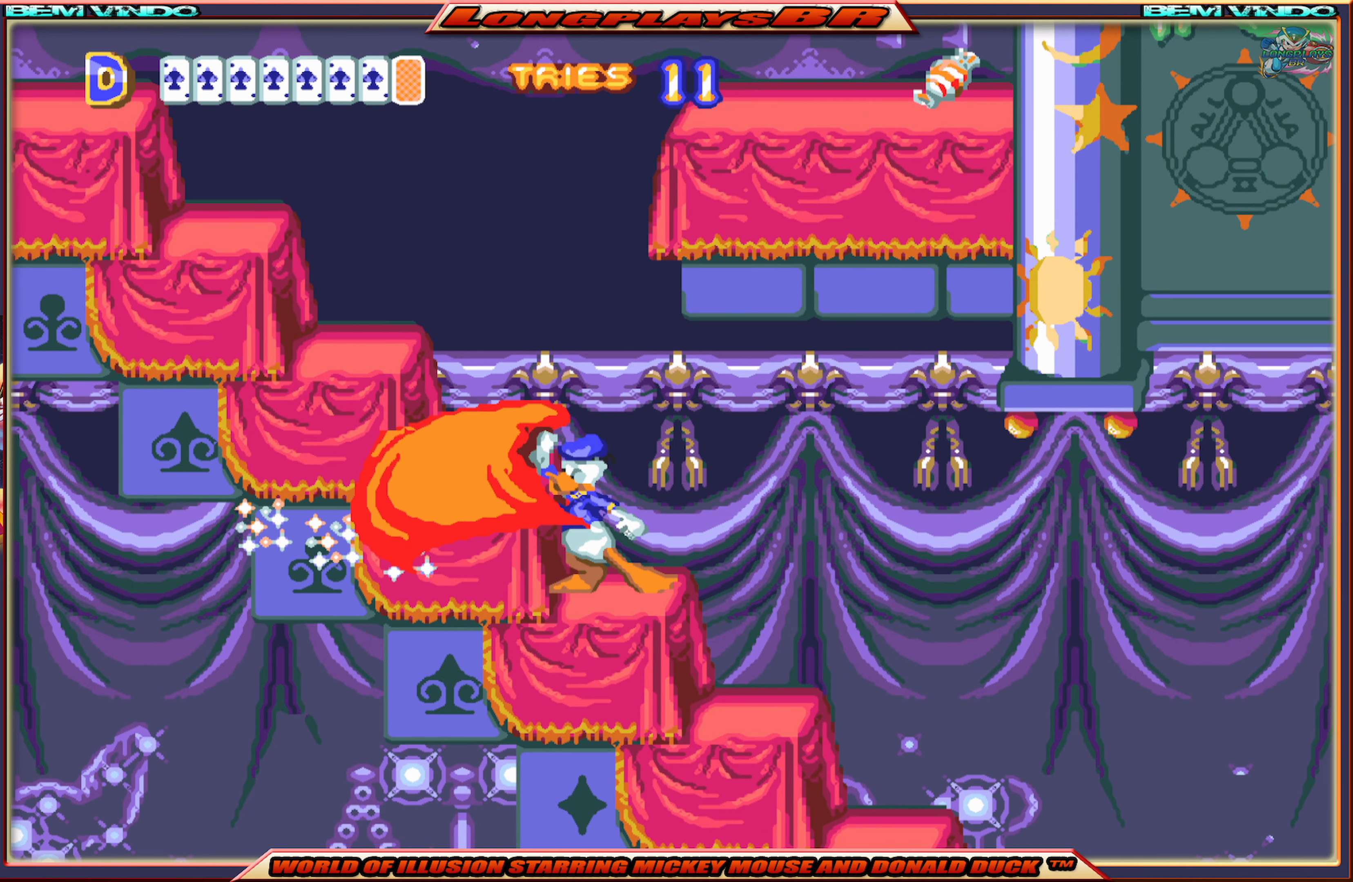
{"buttons": ["A", "X", "DPAD_LEFT"], "events": [[16, "B", "up"], [300, "X", "down"], [333, "DPAD_LEFT", "down"], [366, "A", "down"]]}
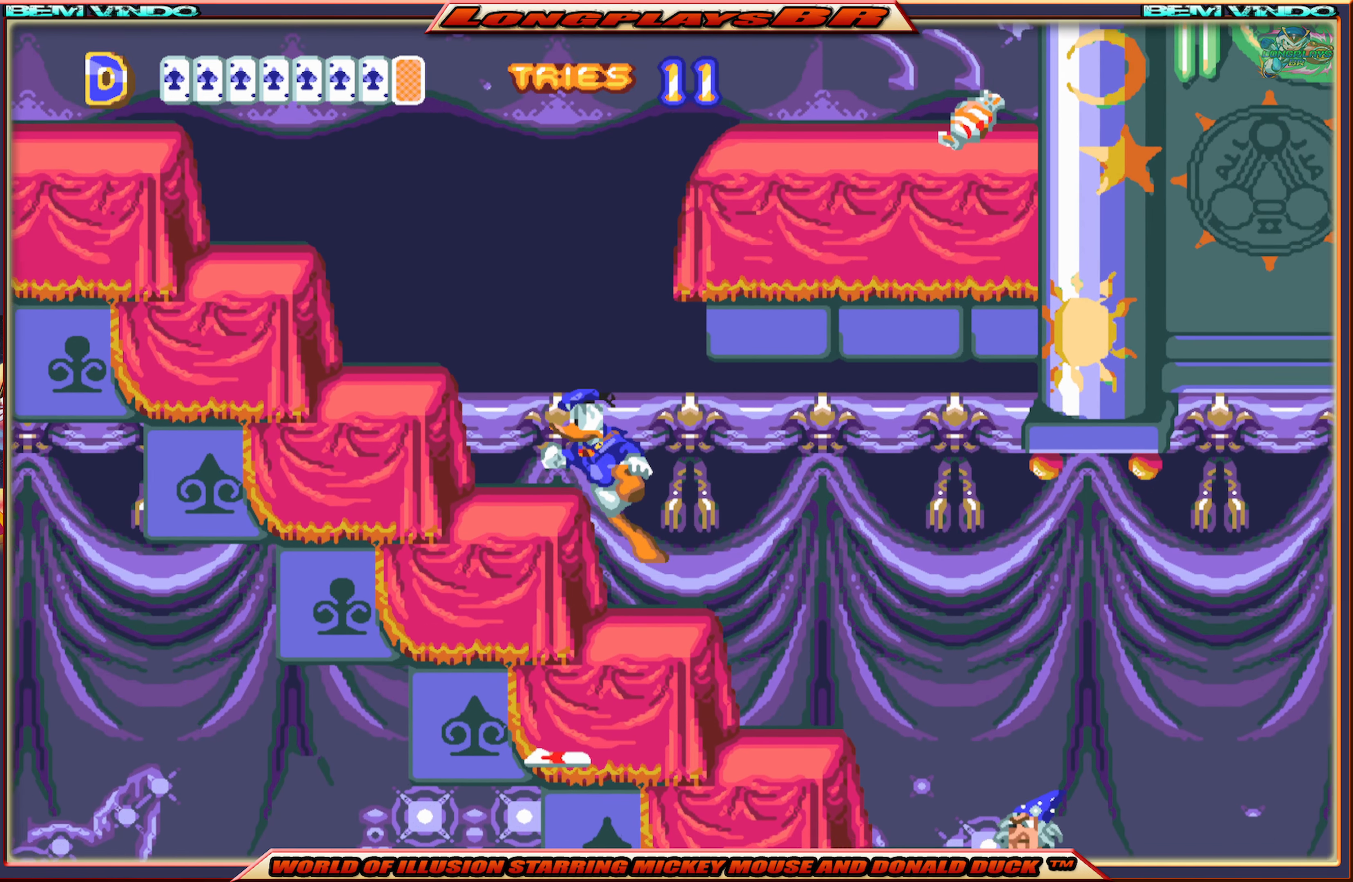
{"buttons": ["X", "DPAD_LEFT"], "events": [[466, "A", "up"]]}
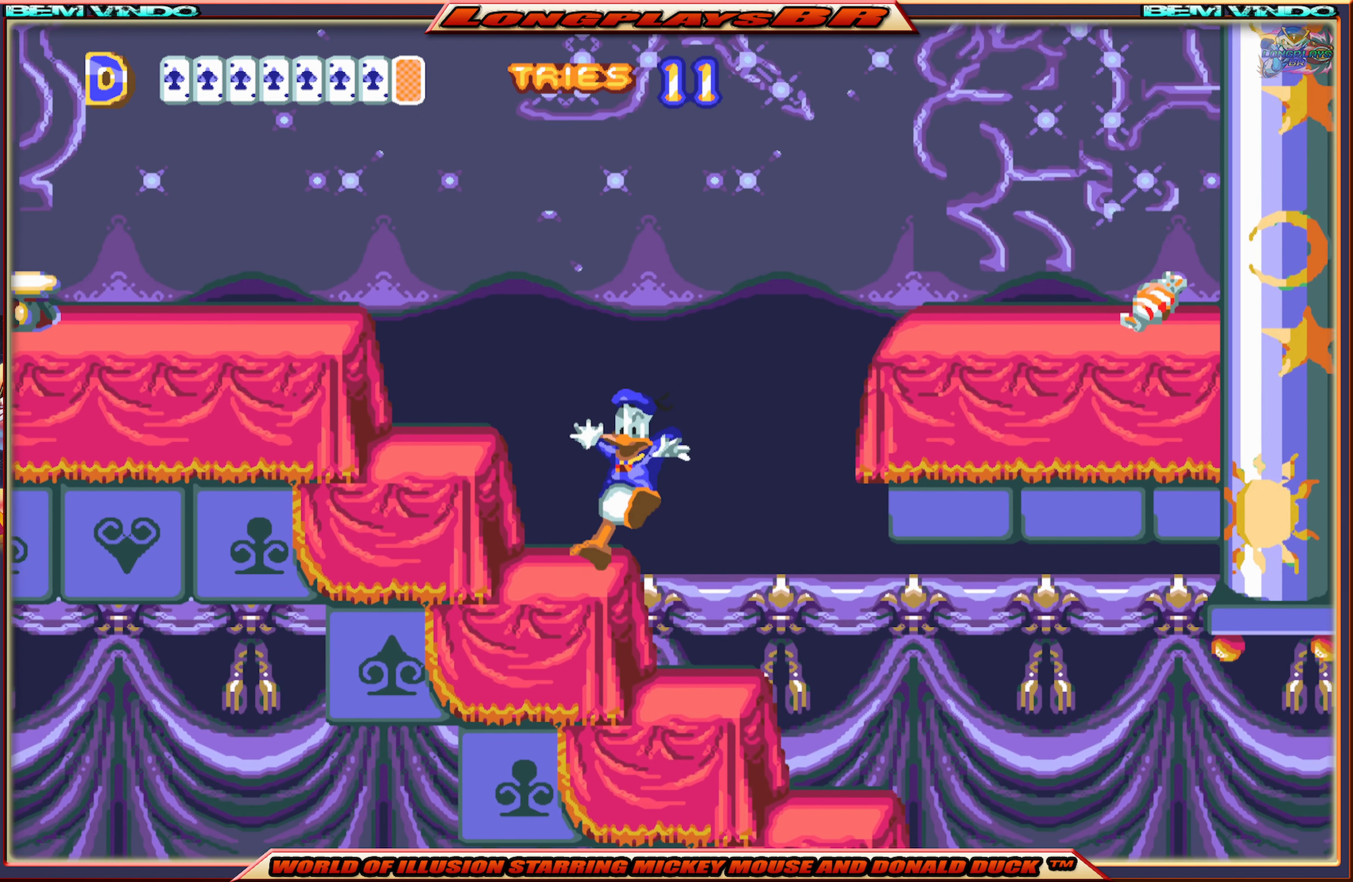
{"buttons": ["X", "DPAD_LEFT"], "events": [[183, "A", "down"], [350, "A", "up"]]}
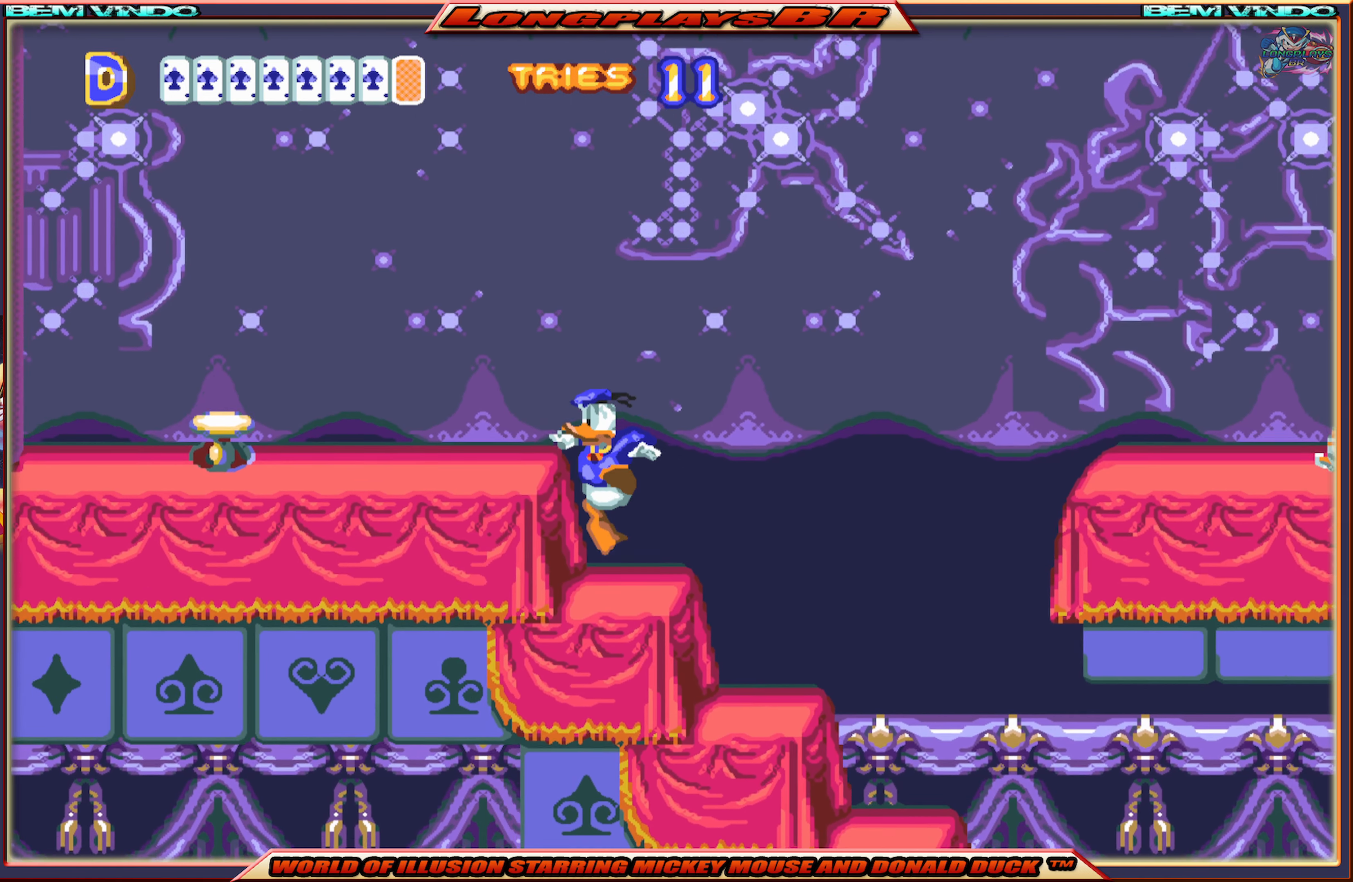
{"buttons": ["X", "DPAD_RIGHT"], "events": [[316, "DPAD_LEFT", "up"], [466, "DPAD_RIGHT", "down"]]}
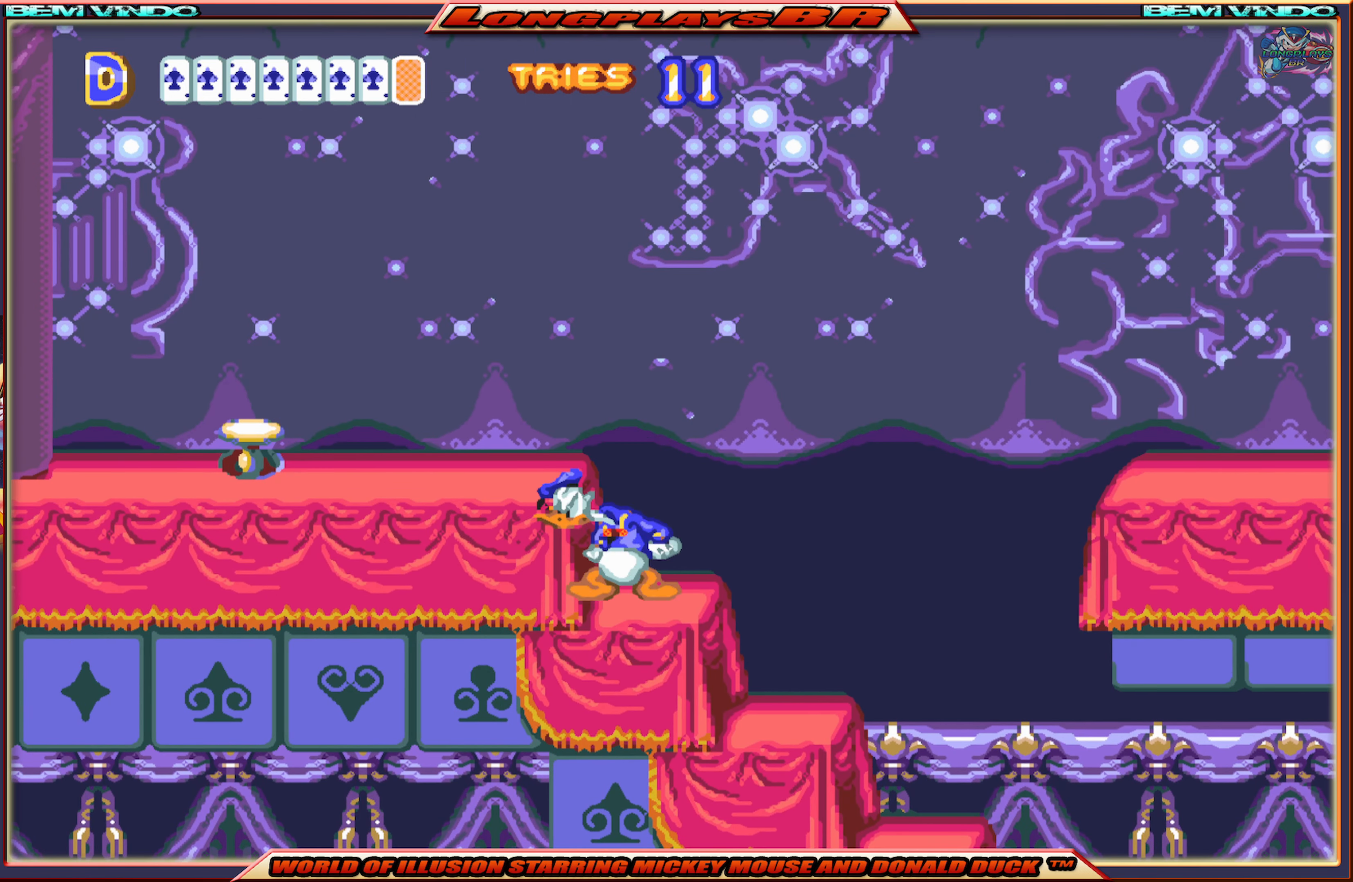
{"buttons": ["A", "X", "DPAD_RIGHT"], "events": [[250, "A", "down"]]}
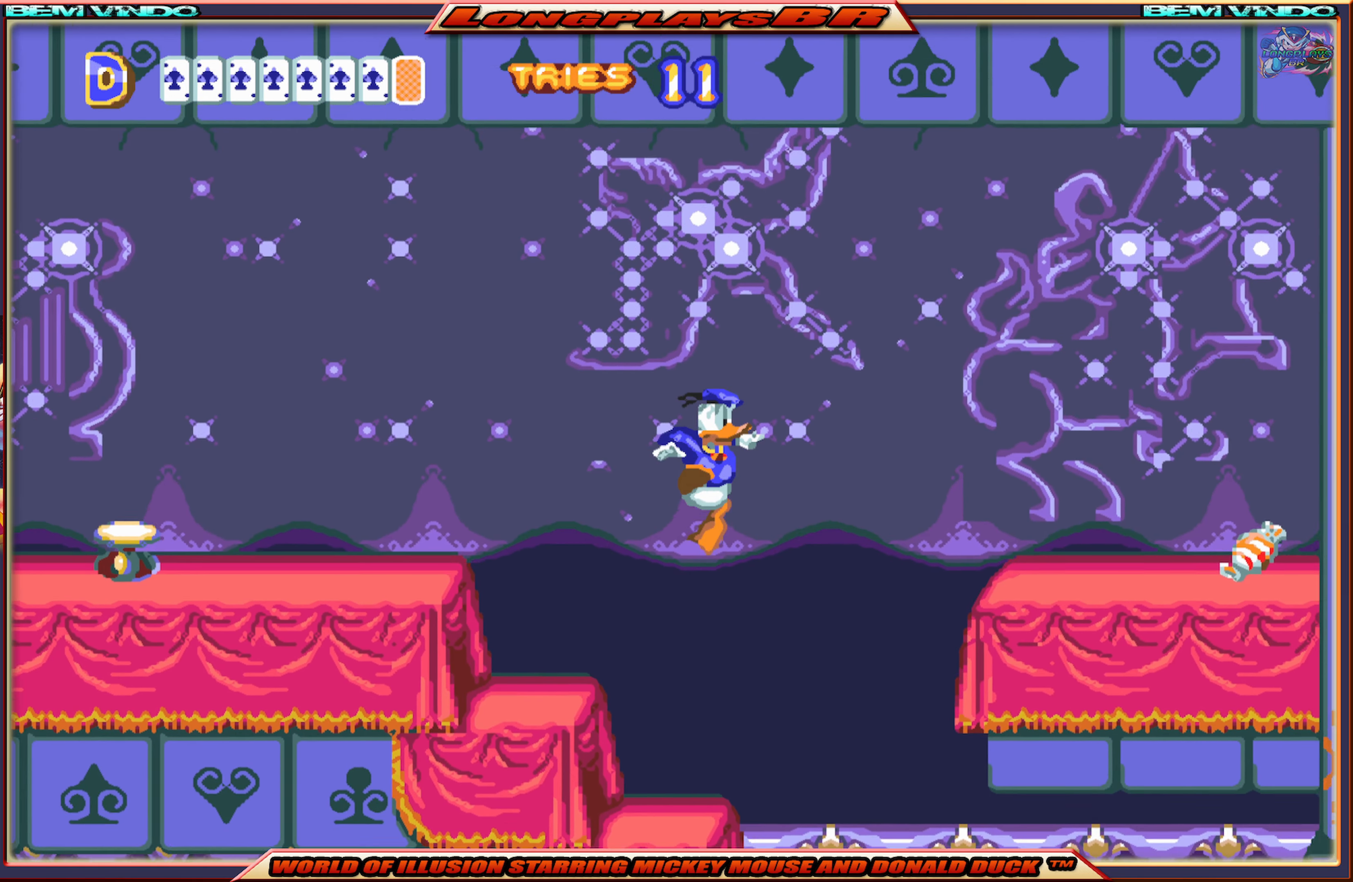
{"buttons": ["A", "X", "DPAD_RIGHT"], "events": []}
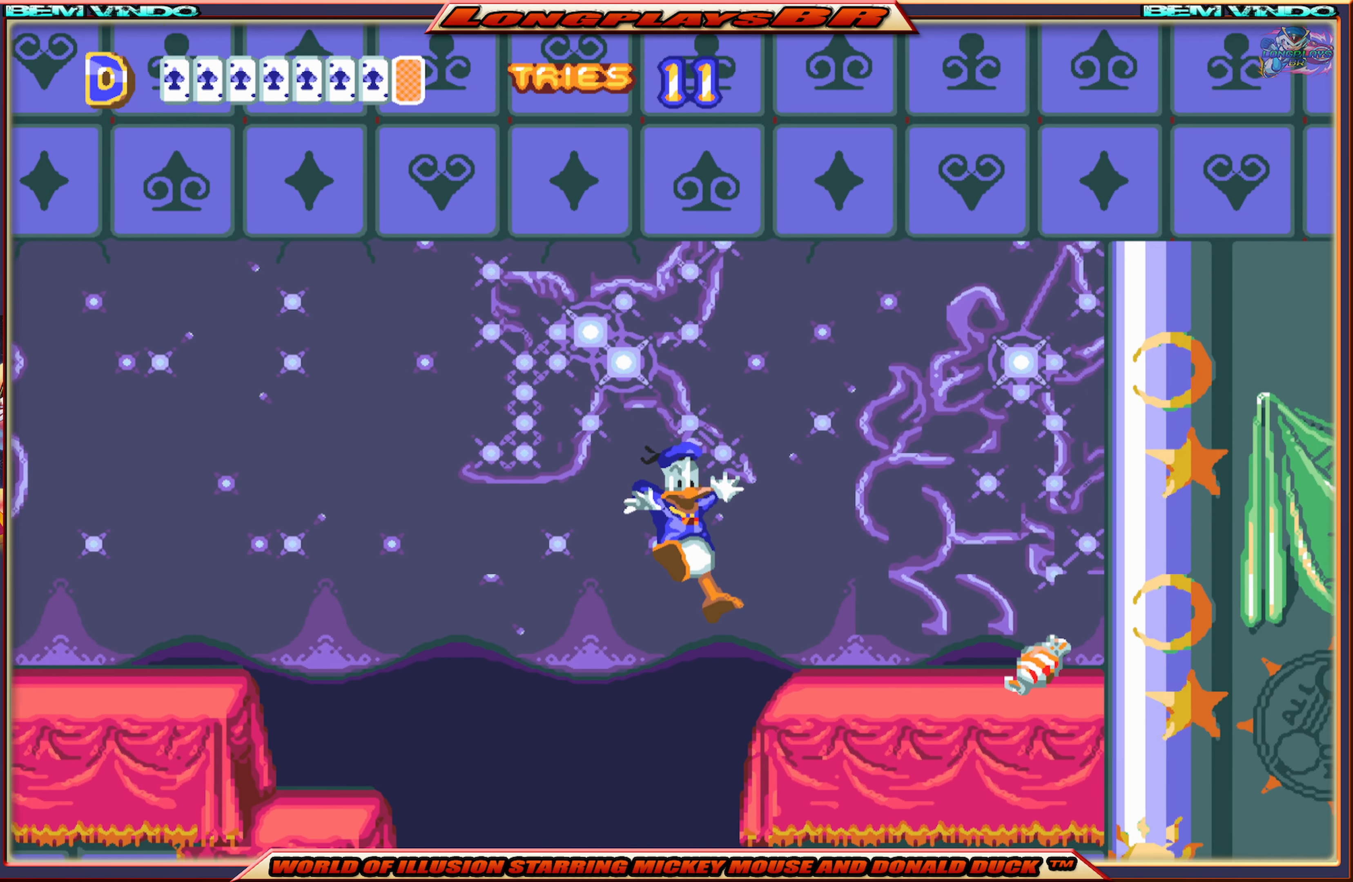
{"buttons": ["X", "DPAD_LEFT"], "events": [[283, "A", "up"], [400, "DPAD_RIGHT", "up"], [483, "DPAD_LEFT", "down"]]}
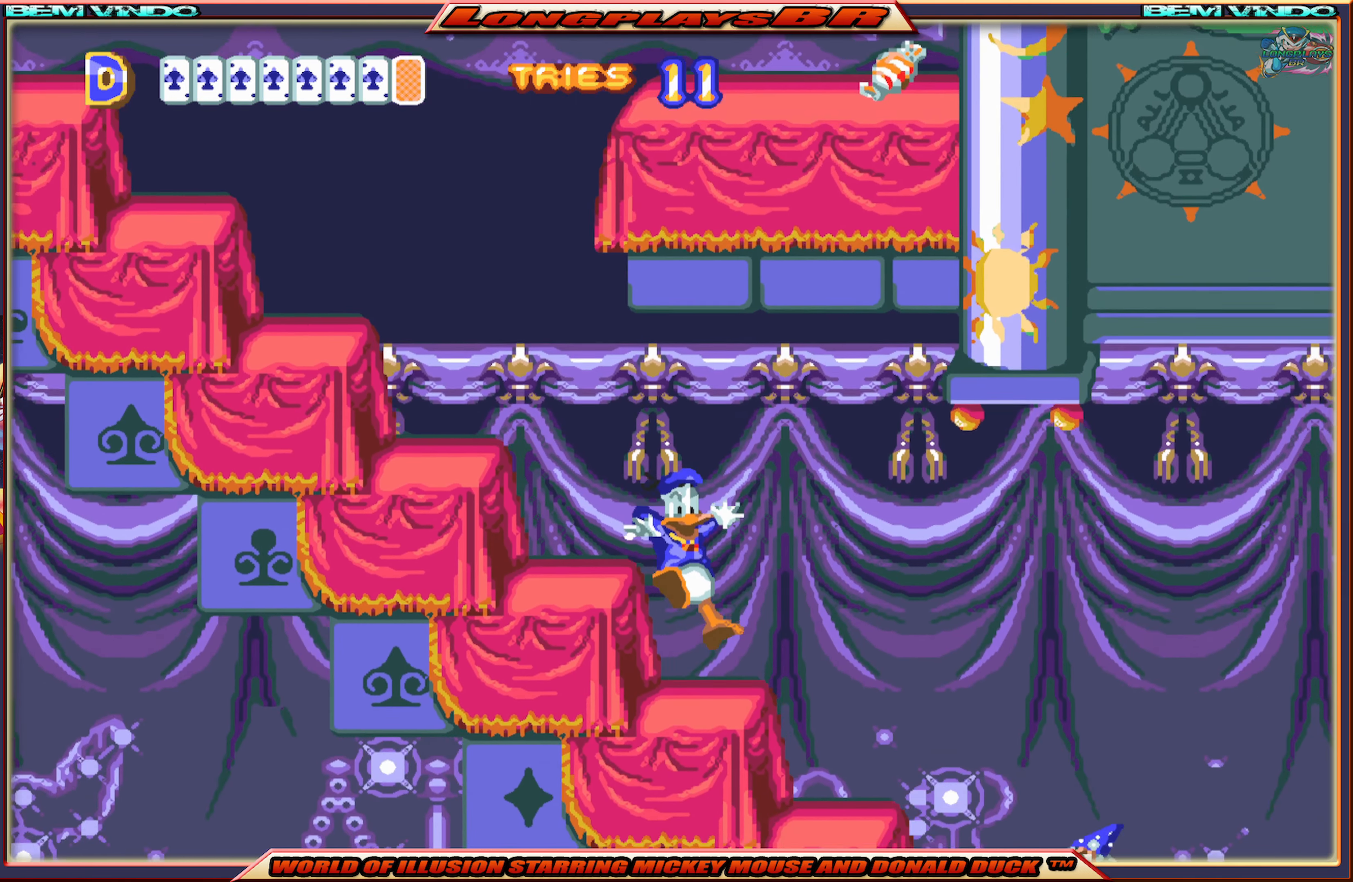
{"buttons": ["A", "X", "DPAD_LEFT"], "events": [[166, "A", "down"]]}
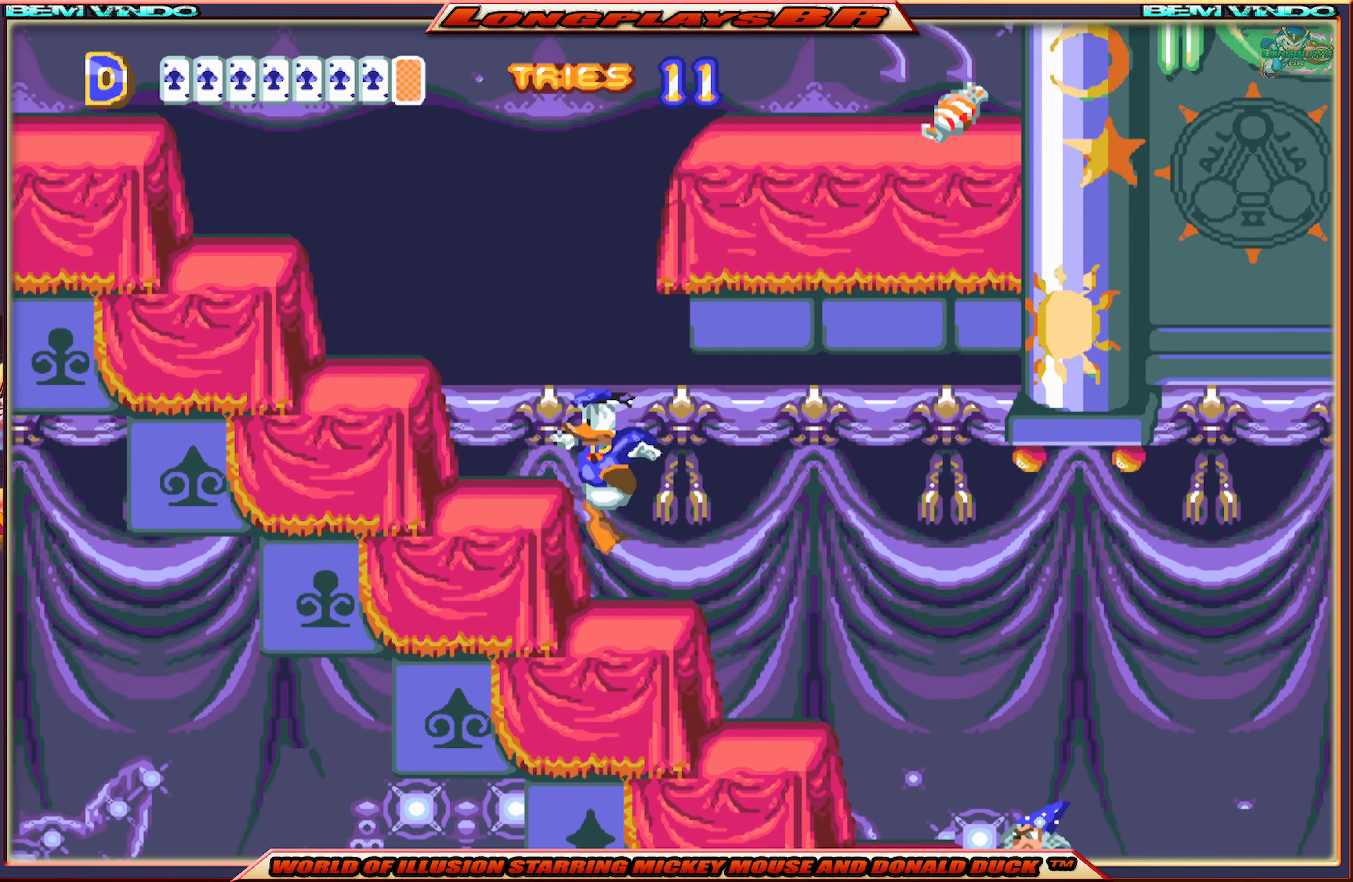
{"buttons": ["A", "X", "DPAD_LEFT"], "events": [[167, "A", "up"], [467, "A", "down"]]}
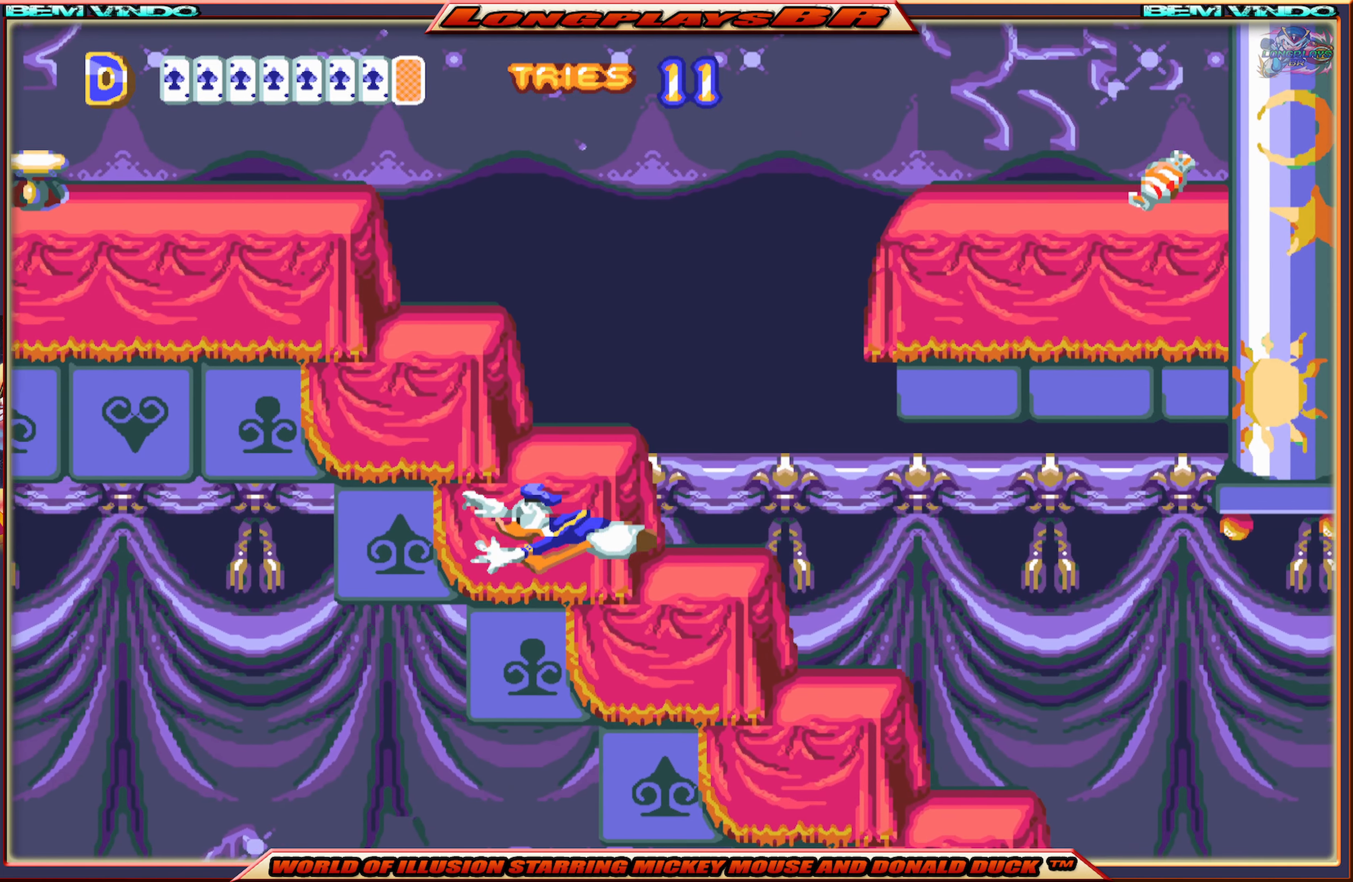
{"buttons": ["X"], "events": [[417, "A", "up"], [467, "DPAD_LEFT", "up"]]}
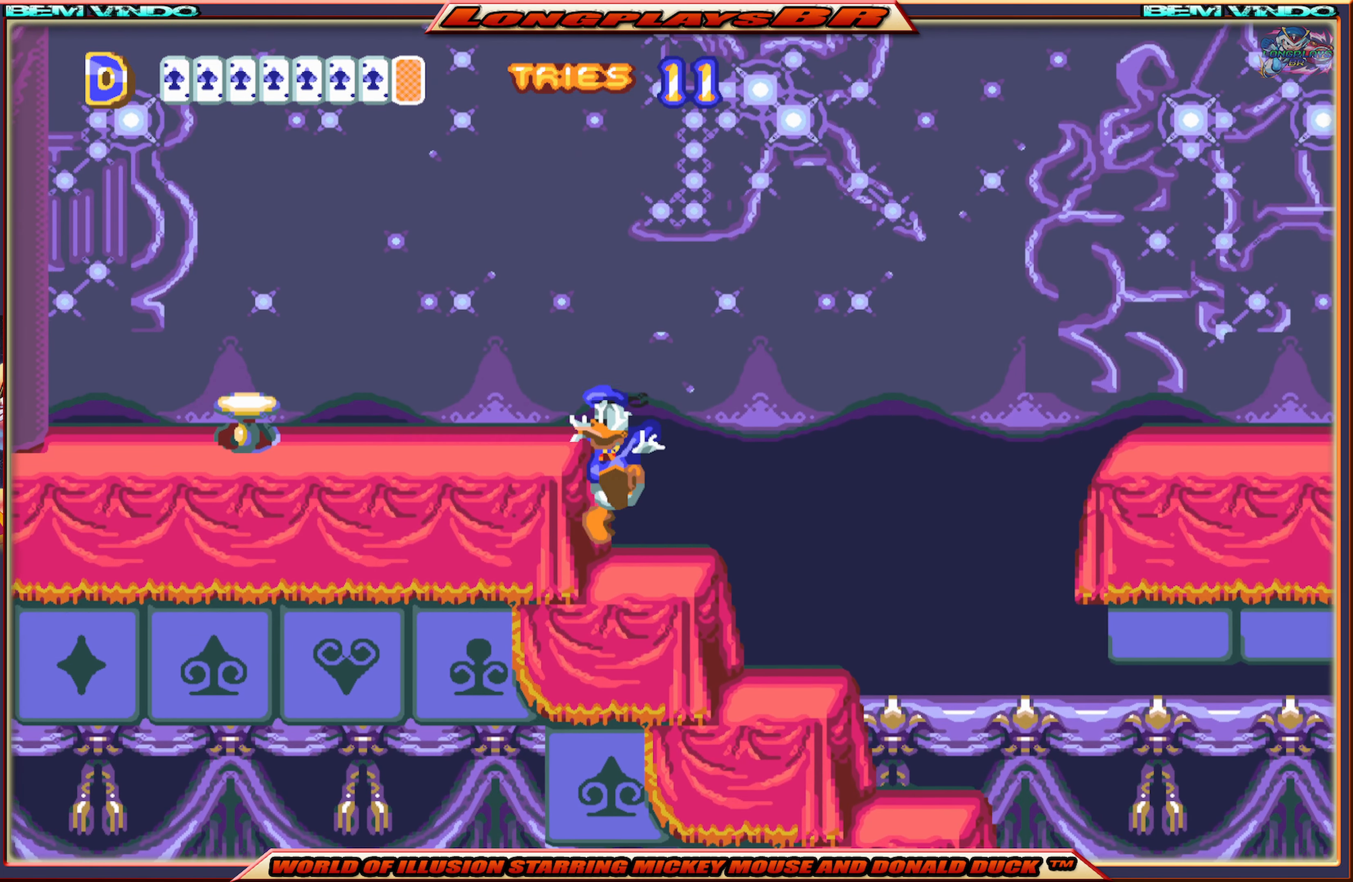
{"buttons": ["X", "DPAD_RIGHT"], "events": [[450, "DPAD_RIGHT", "down"]]}
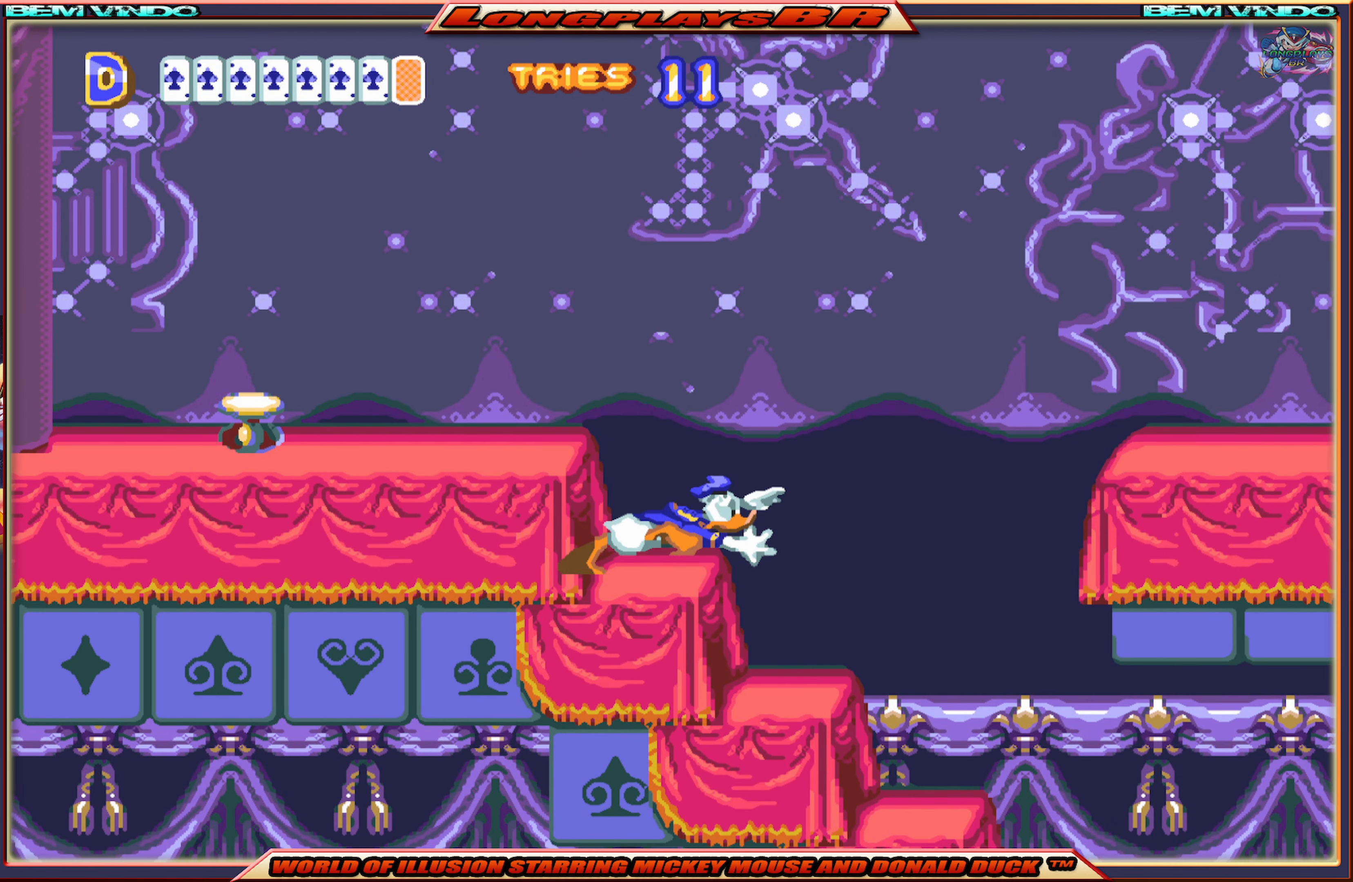
{"buttons": ["A", "X", "DPAD_RIGHT"], "events": [[283, "A", "down"]]}
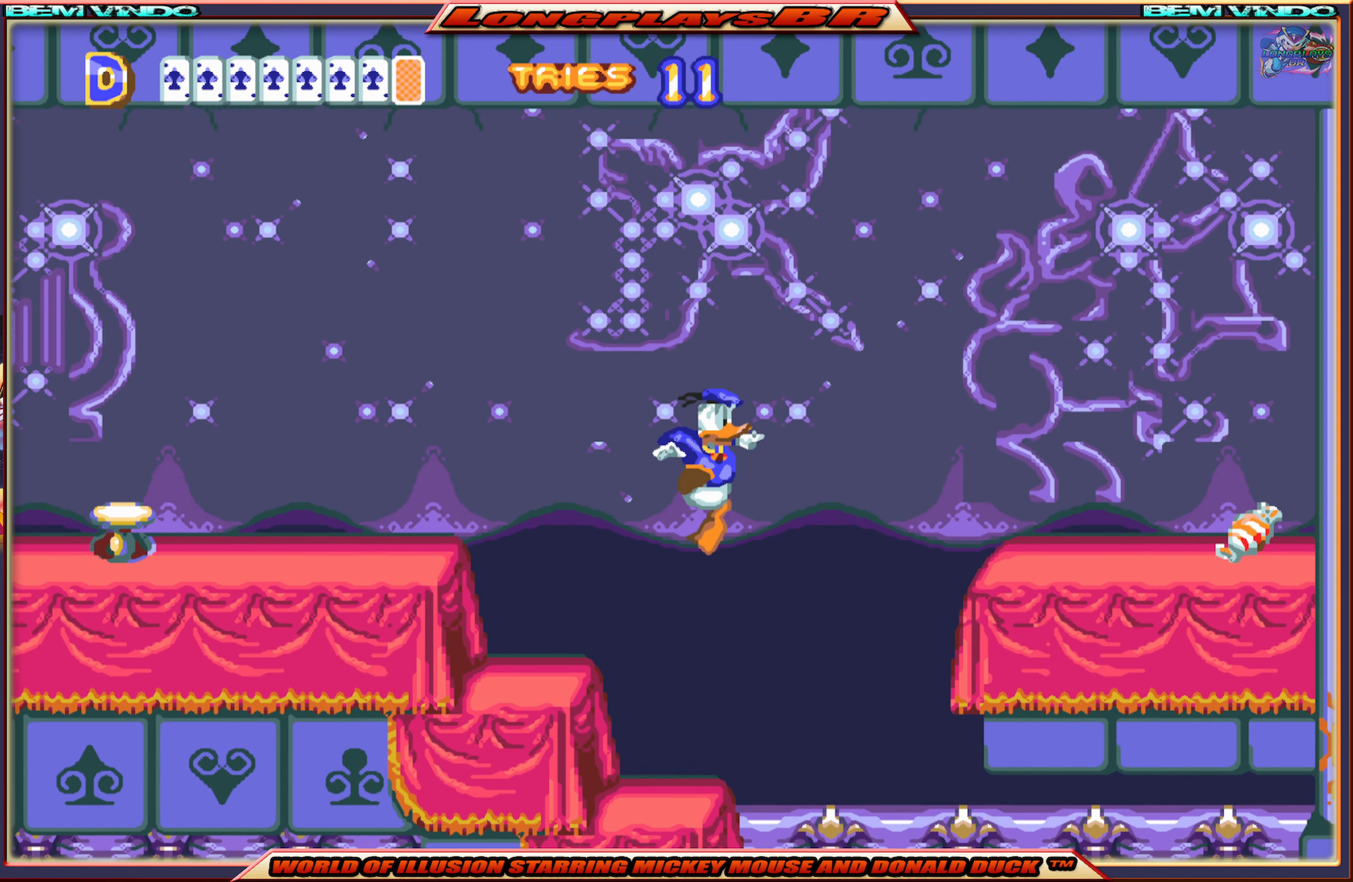
{"buttons": ["A", "X", "DPAD_RIGHT"], "events": []}
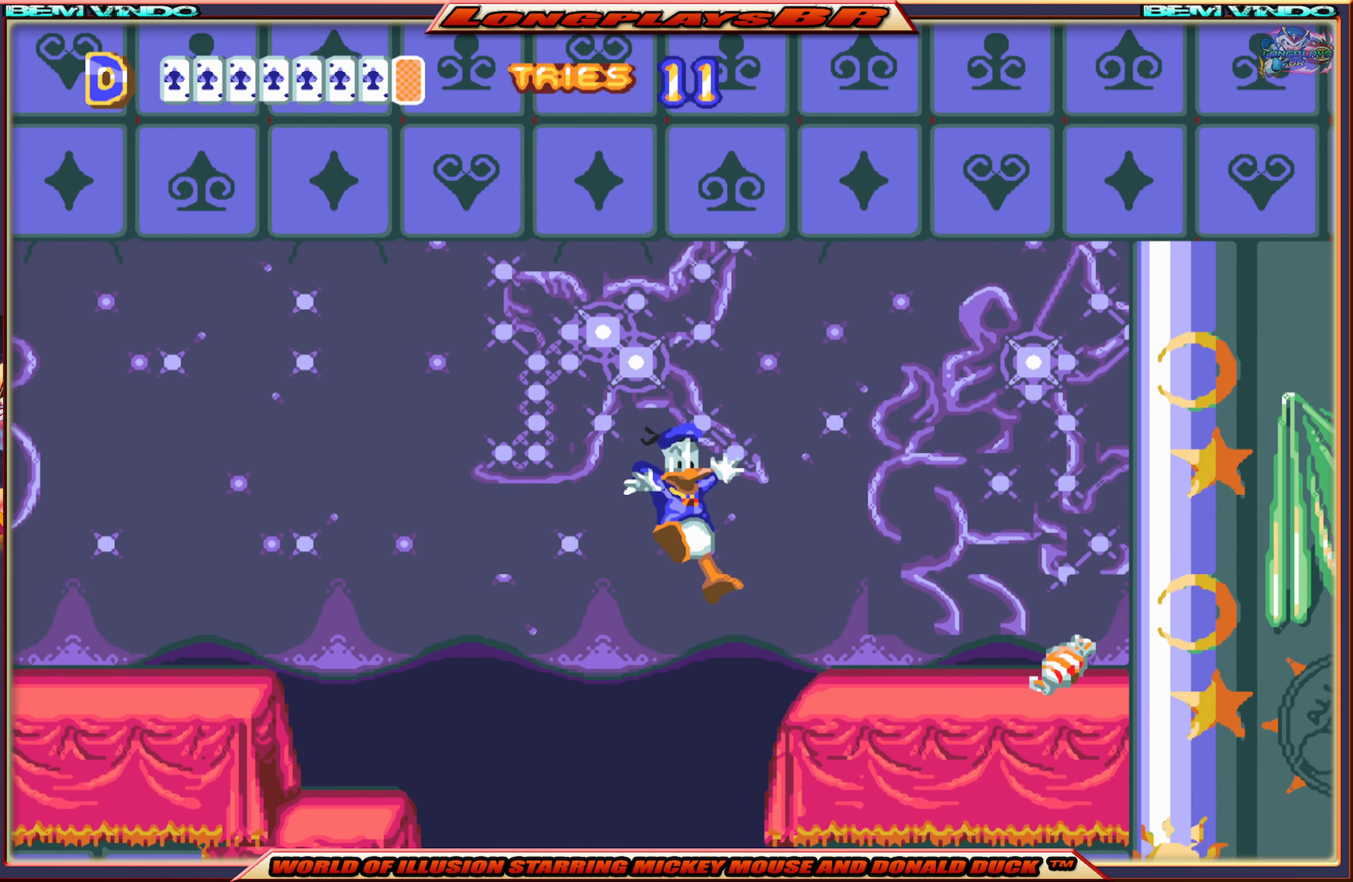
{"buttons": ["X"], "events": [[183, "A", "up"], [450, "DPAD_RIGHT", "up"]]}
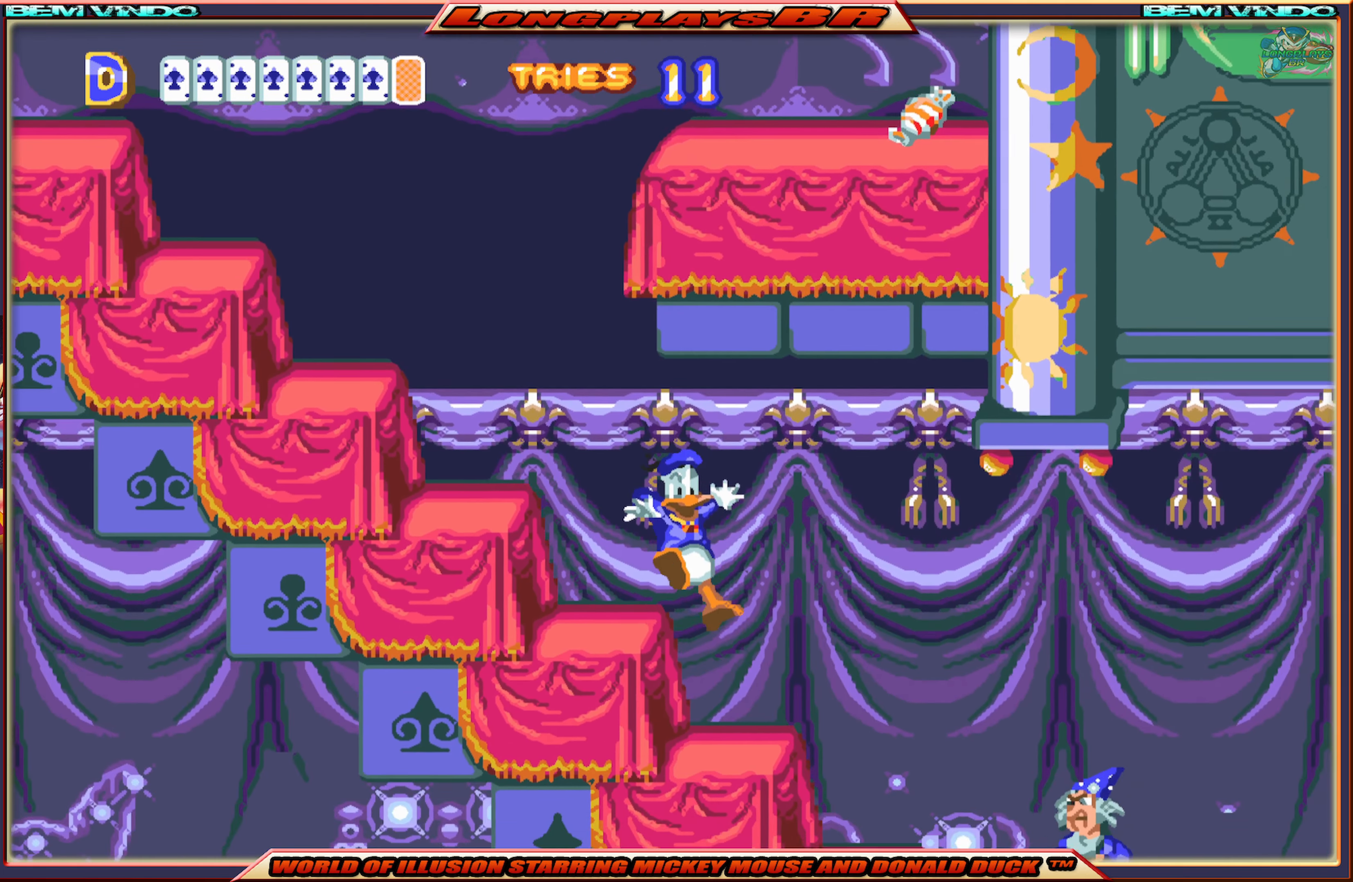
{"buttons": ["A", "X", "DPAD_LEFT"], "events": [[50, "DPAD_LEFT", "down"], [217, "A", "down"]]}
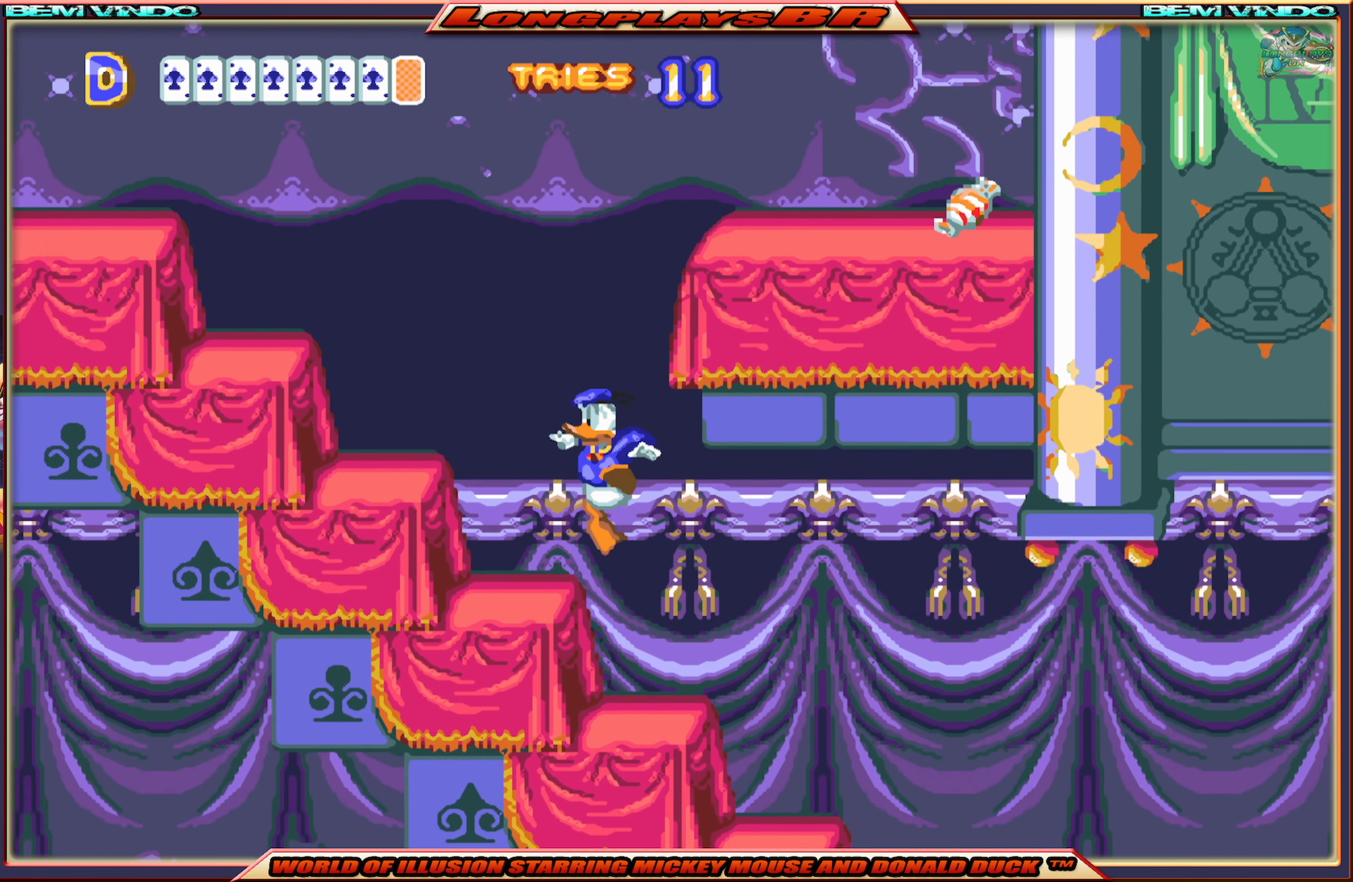
{"buttons": ["X", "DPAD_LEFT"], "events": [[283, "A", "up"]]}
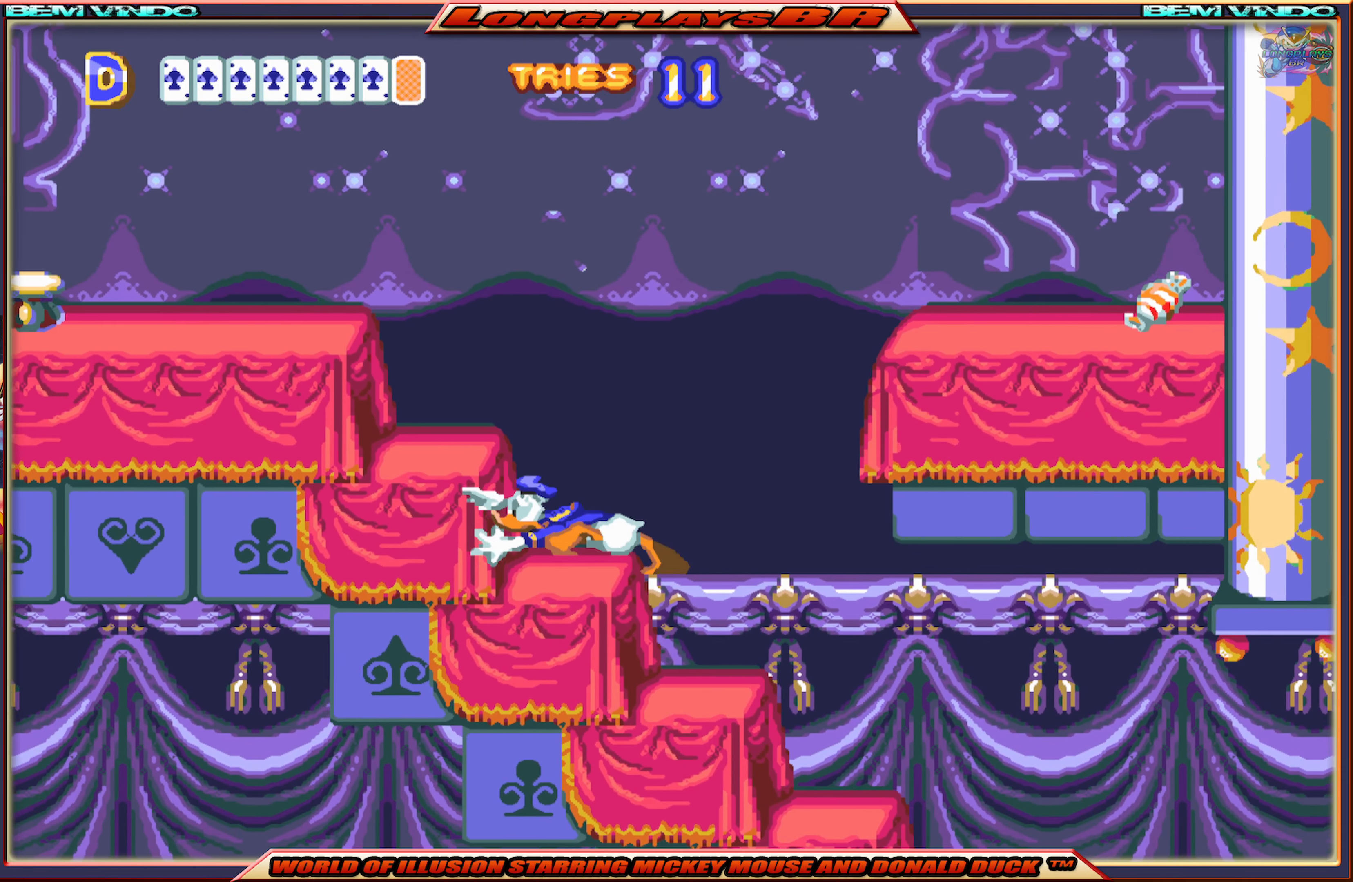
{"buttons": ["X", "DPAD_LEFT"], "events": [[50, "A", "down"], [350, "A", "up"]]}
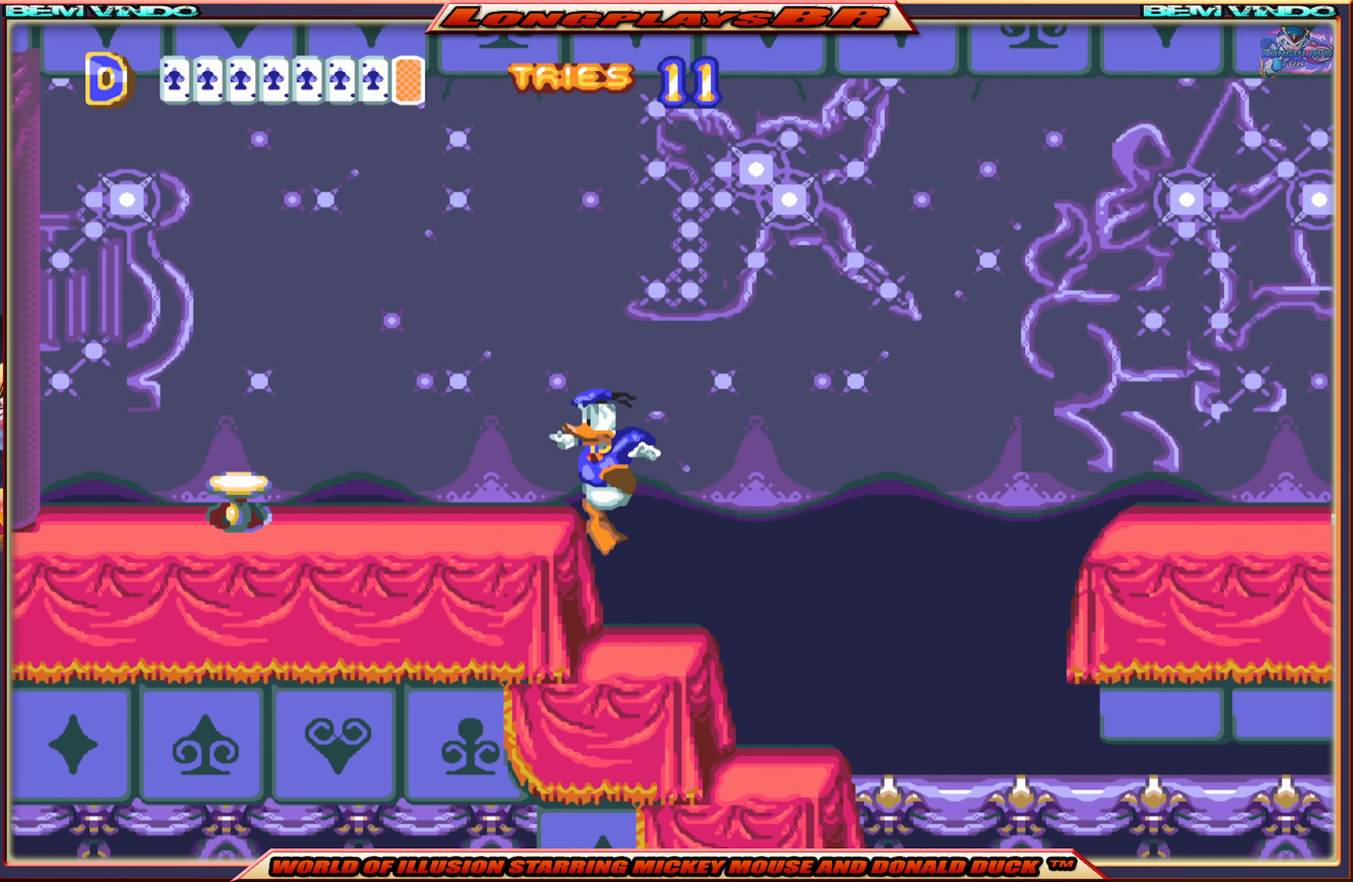
{"buttons": ["X", "DPAD_LEFT"], "events": [[17, "DPAD_LEFT", "up"], [400, "DPAD_LEFT", "down"]]}
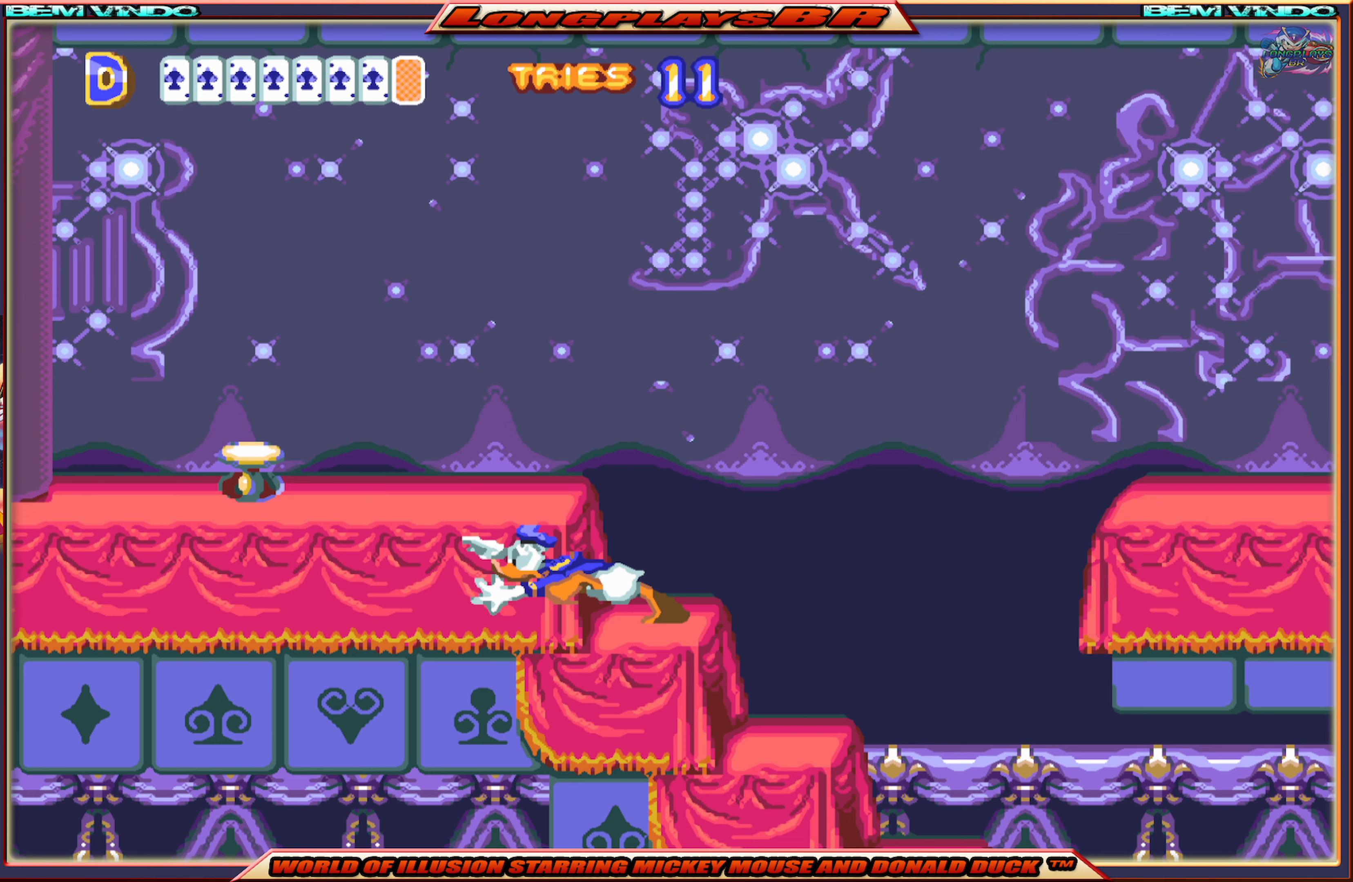
{"buttons": ["X", "DPAD_RIGHT"], "events": [[117, "DPAD_LEFT", "up"], [267, "DPAD_RIGHT", "down"]]}
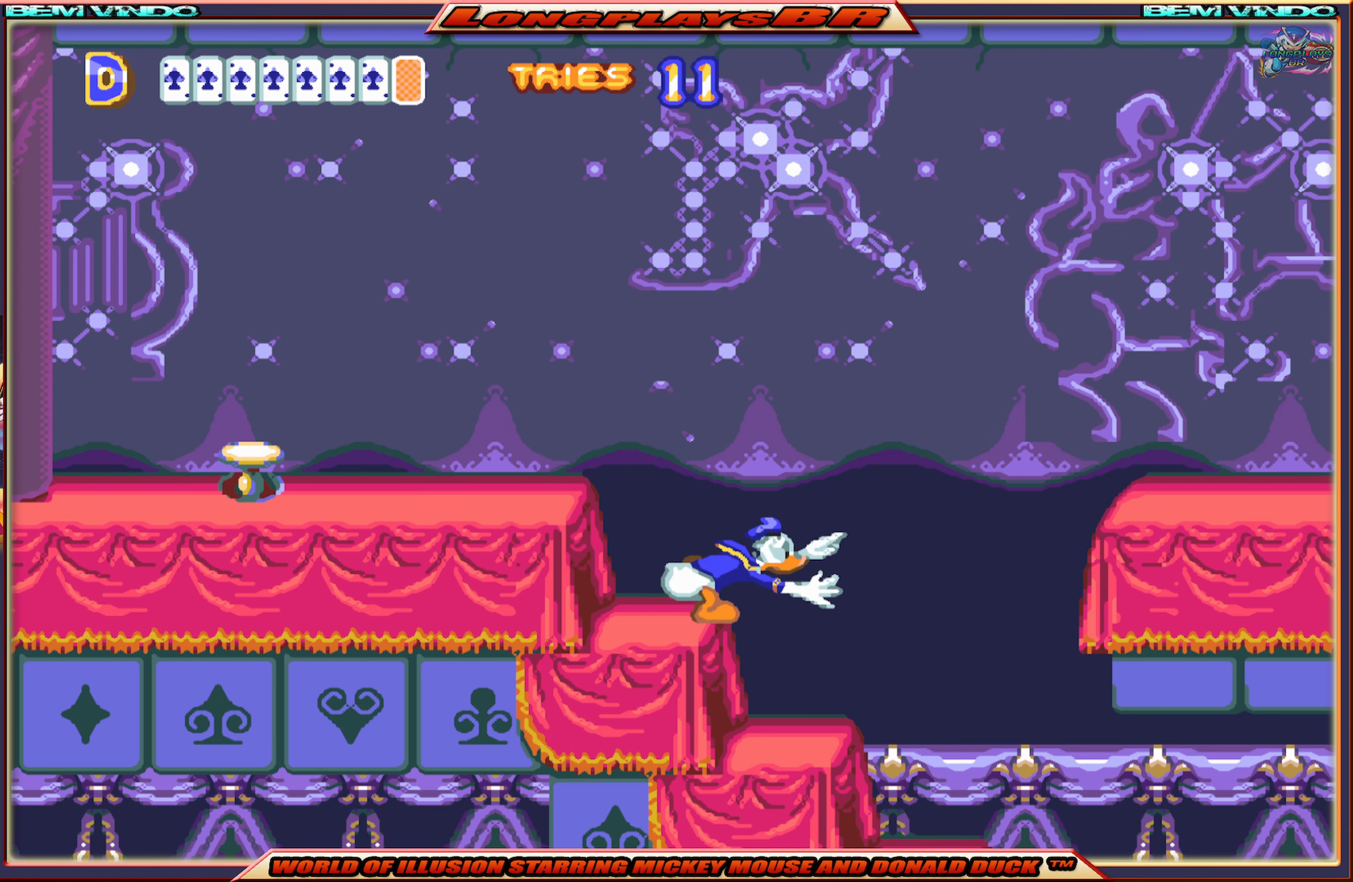
{"buttons": ["A", "X", "DPAD_RIGHT"], "events": [[150, "A", "down"]]}
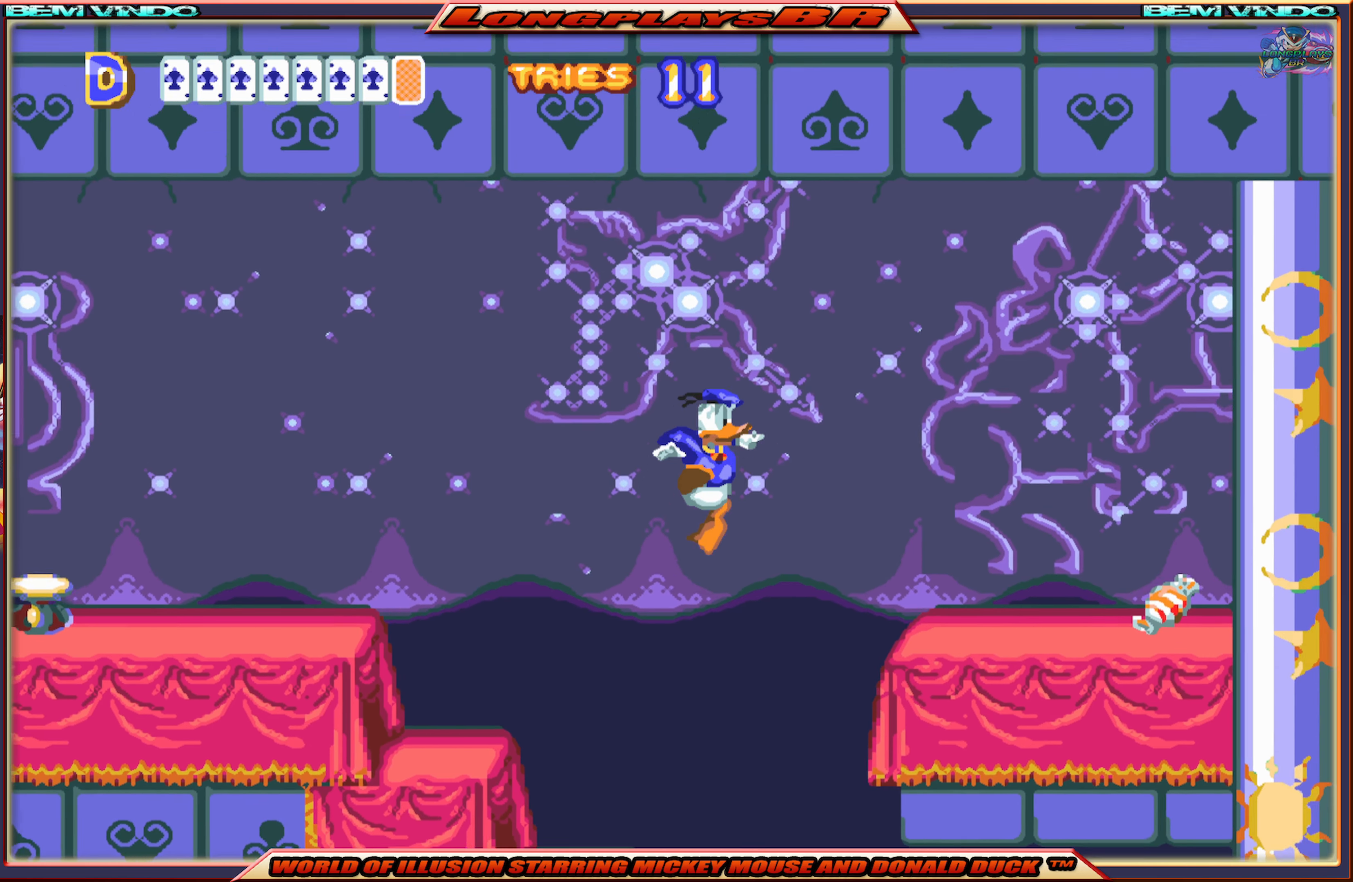
{"buttons": ["X", "DPAD_RIGHT"], "events": [[300, "A", "up"]]}
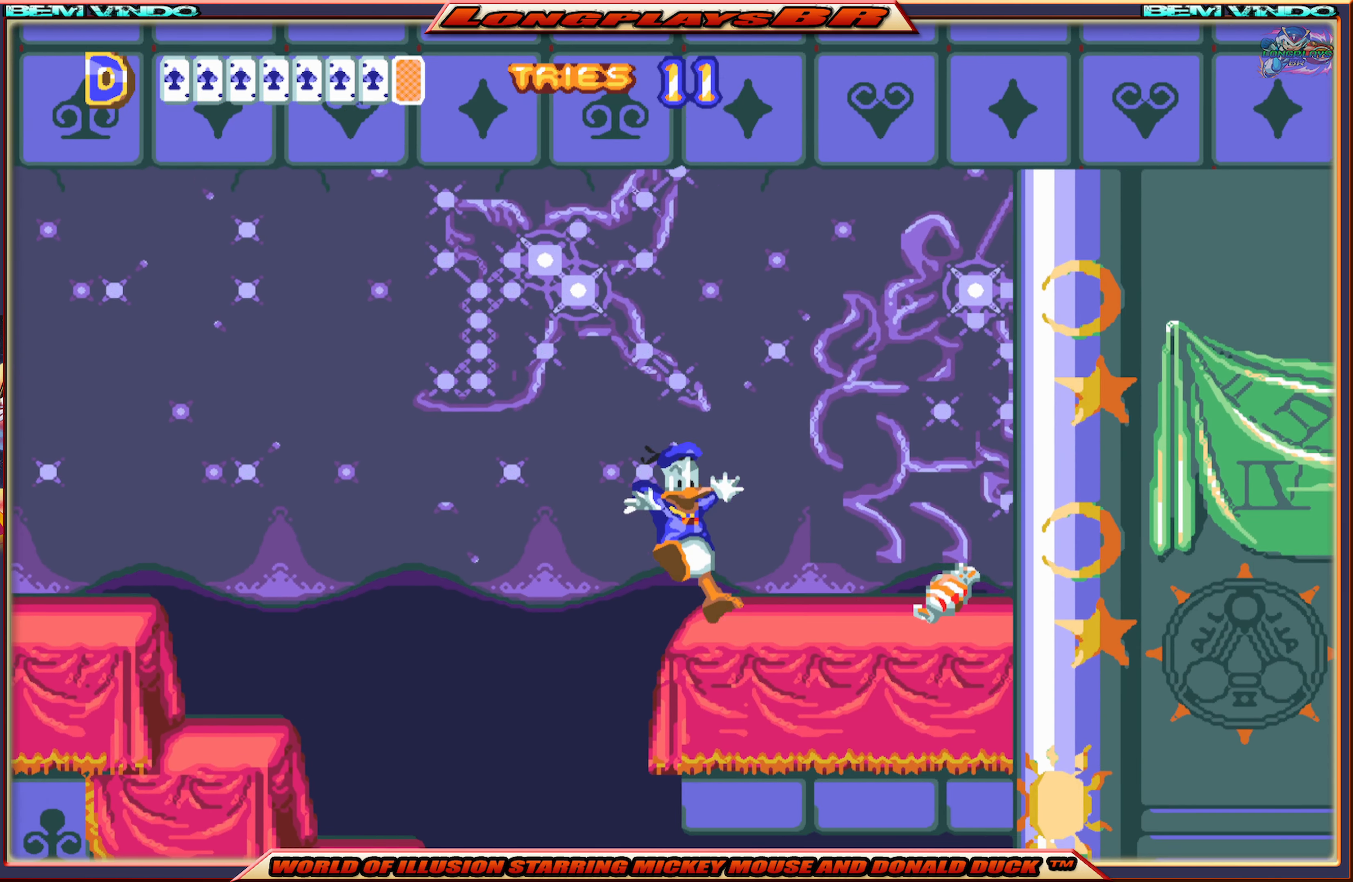
{"buttons": ["X", "DPAD_RIGHT"], "events": []}
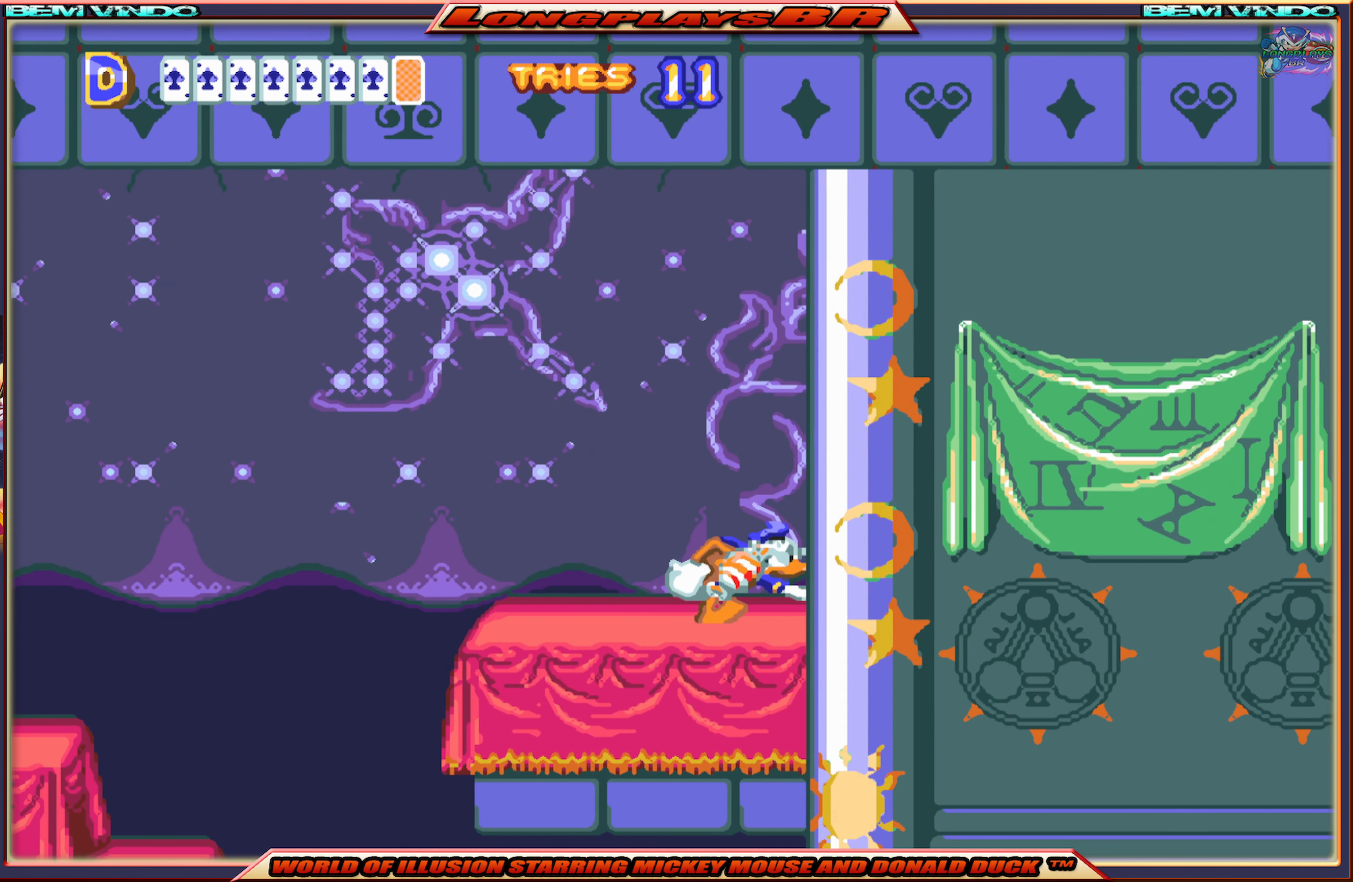
{"buttons": ["X", "DPAD_RIGHT"], "events": []}
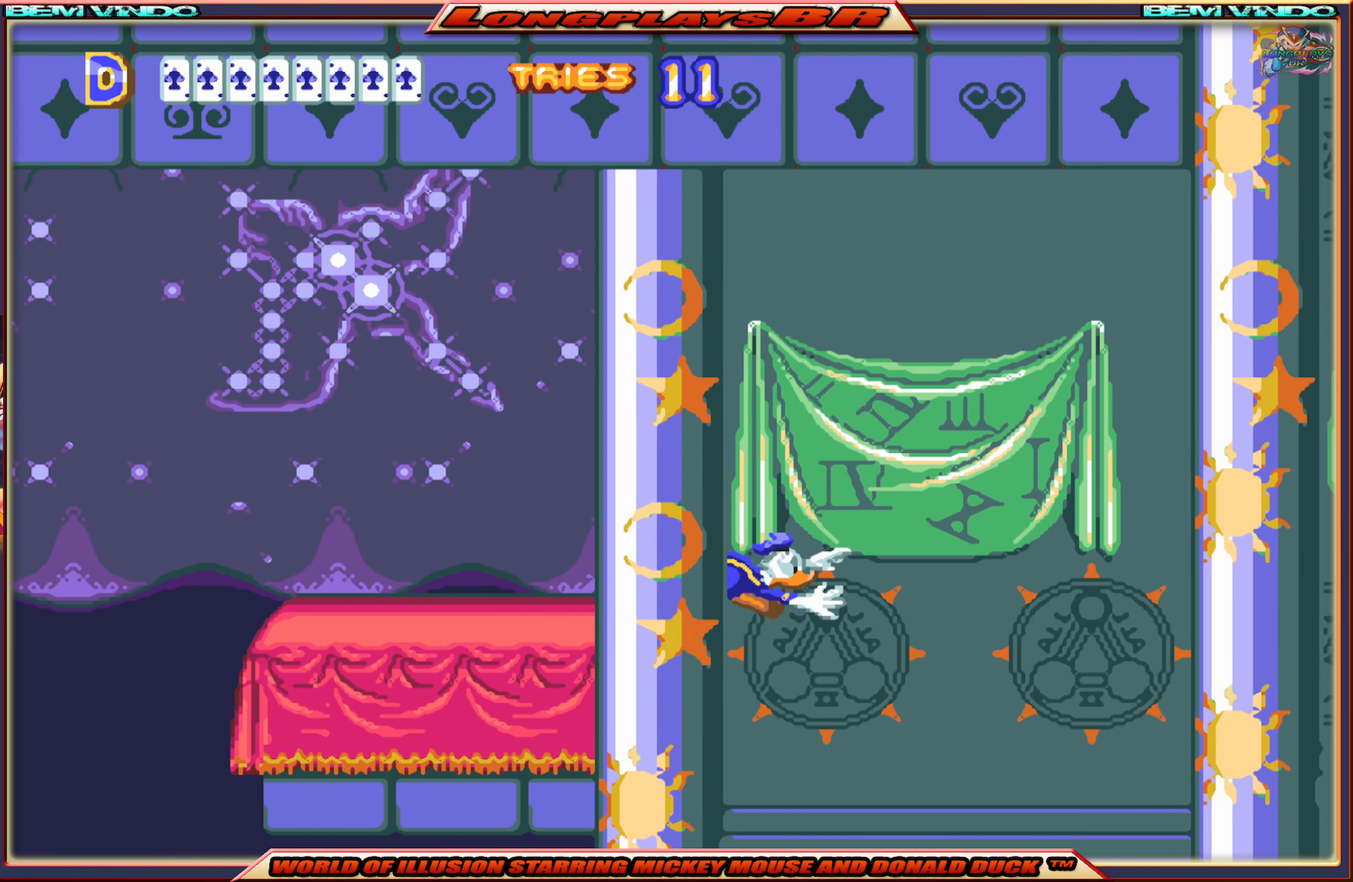
{"buttons": ["X", "DPAD_RIGHT"], "events": []}
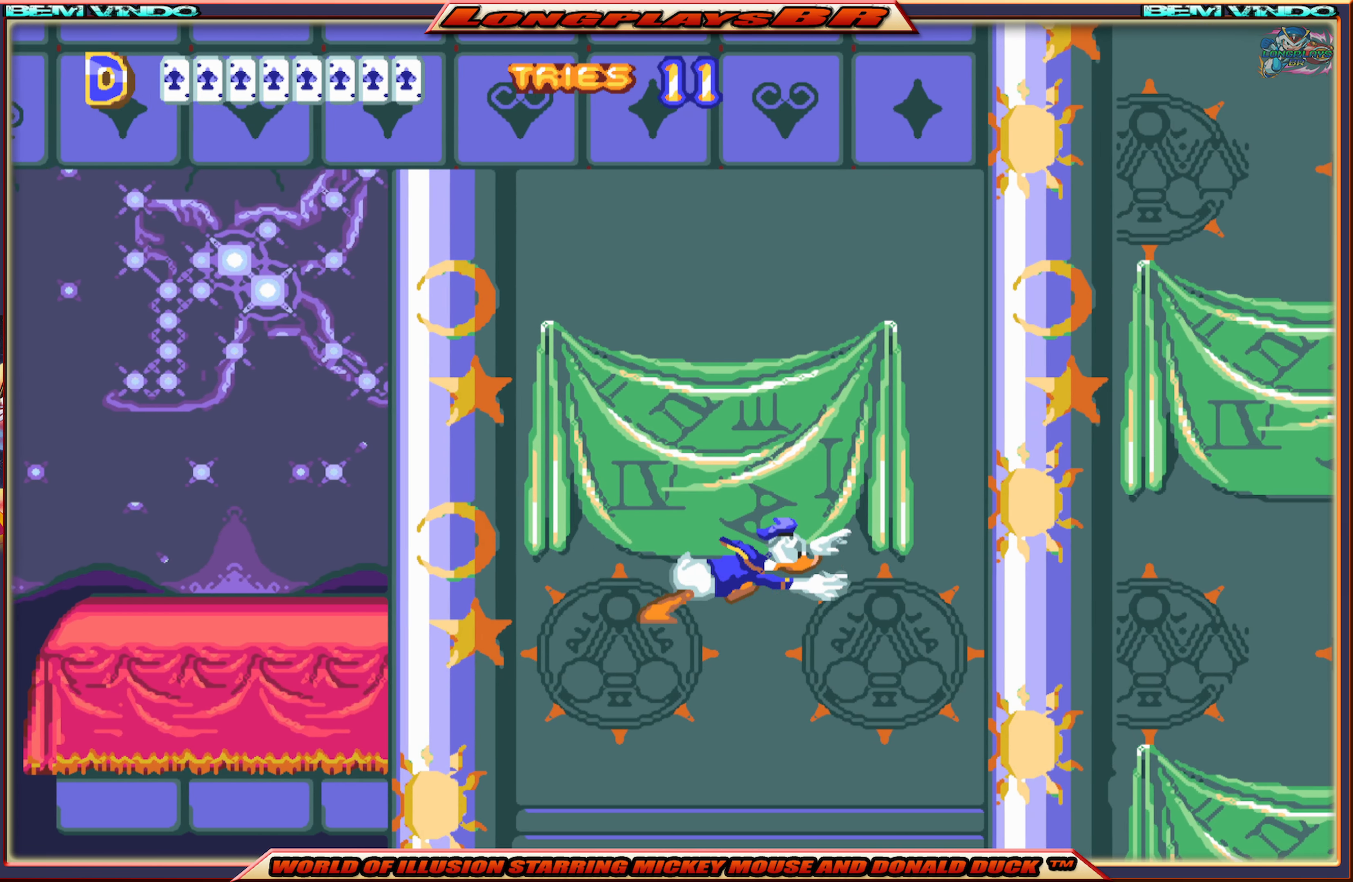
{"buttons": ["X", "DPAD_RIGHT"], "events": []}